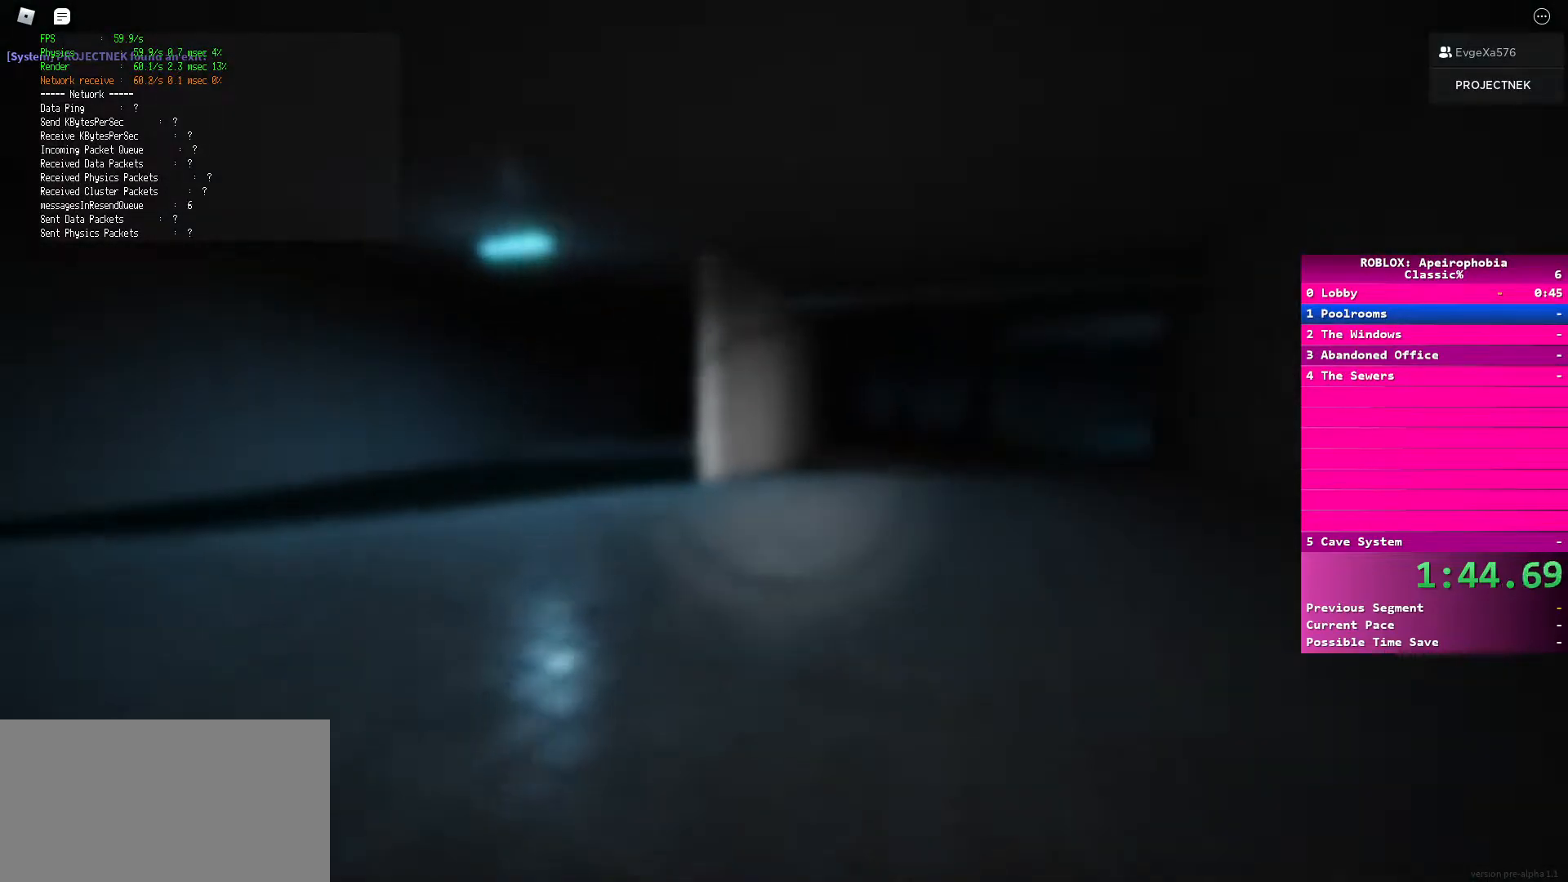
Gameplay with keyboard and mouse; each line is a JSON object with the keys and mouse buttons held at the frame after it. "events" lists presses ("down") and releases ("up") of "a", "ctrl", "d", "e", "q", "s", "shift", "space", "w", "mouse_left", "mouse_wheel", "mouse_right", "mouse_mb4" and "mouse_mb5" between this image and that frame as [ms after this image, input, new state], when the widget could be followed in between. "mouse_left", "mouse_wheel", "mouse_right", "mouse_mb4", "mouse_mb5" = the "left", "wheel", "right", "mb4", "mb5" buttons of the "mouse" list. No other keys are recorded. "wheel" means that the mouse wheel is clicked or scrolled. Mouse movement is not recorded.
{"keys": ["shift", "w"], "mouse": [], "events": [[133, "space", "up"], [200, "shift", "down"]]}
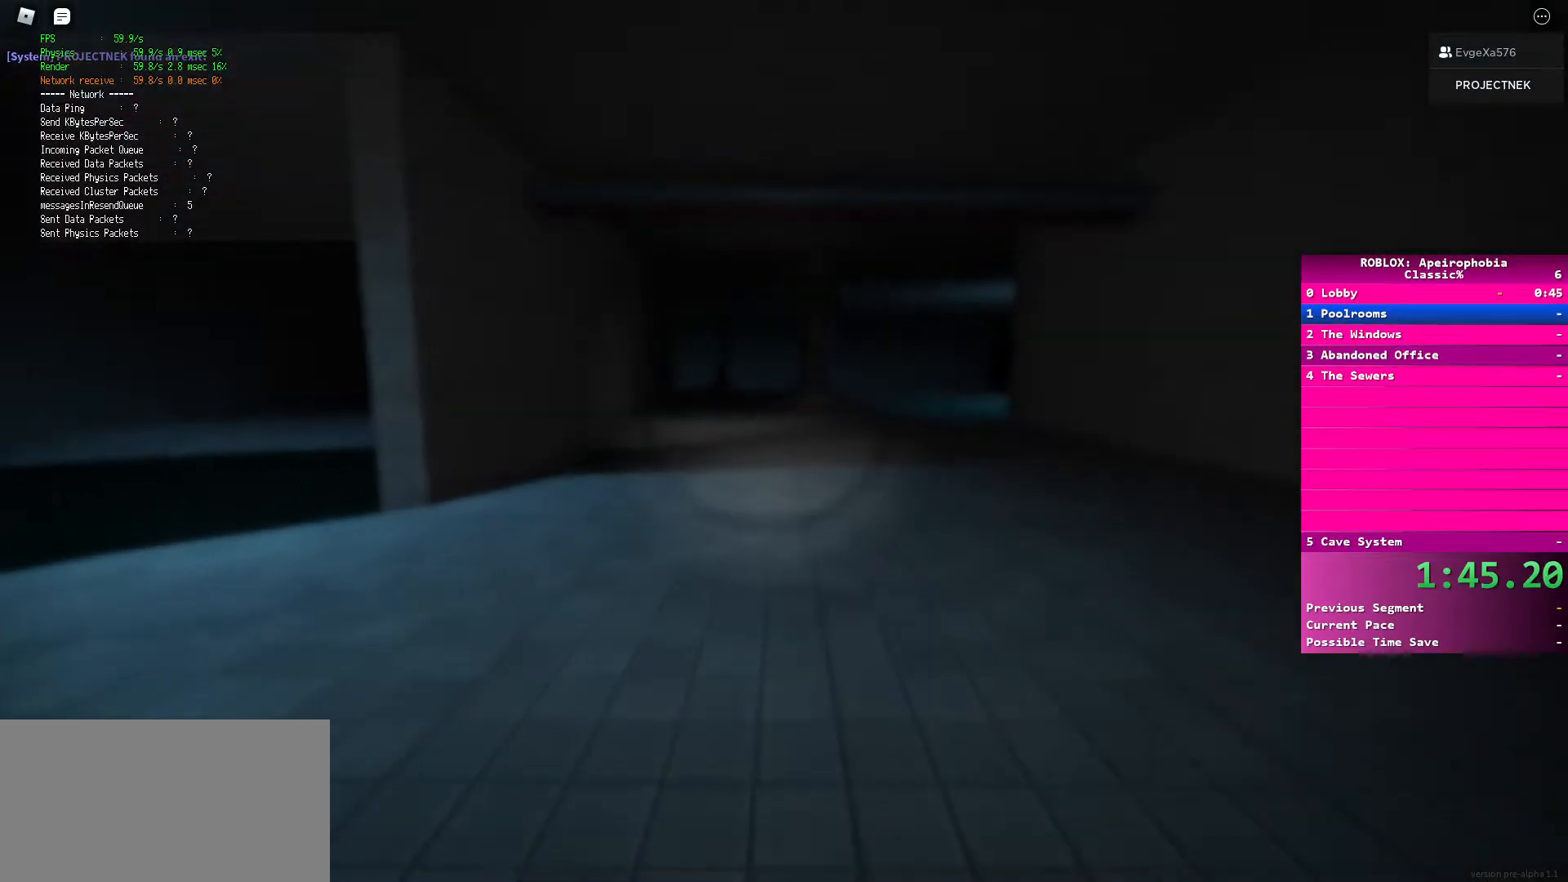
{"keys": ["w"], "mouse": [], "events": [[283, "space", "down"], [300, "shift", "up"], [450, "space", "up"]]}
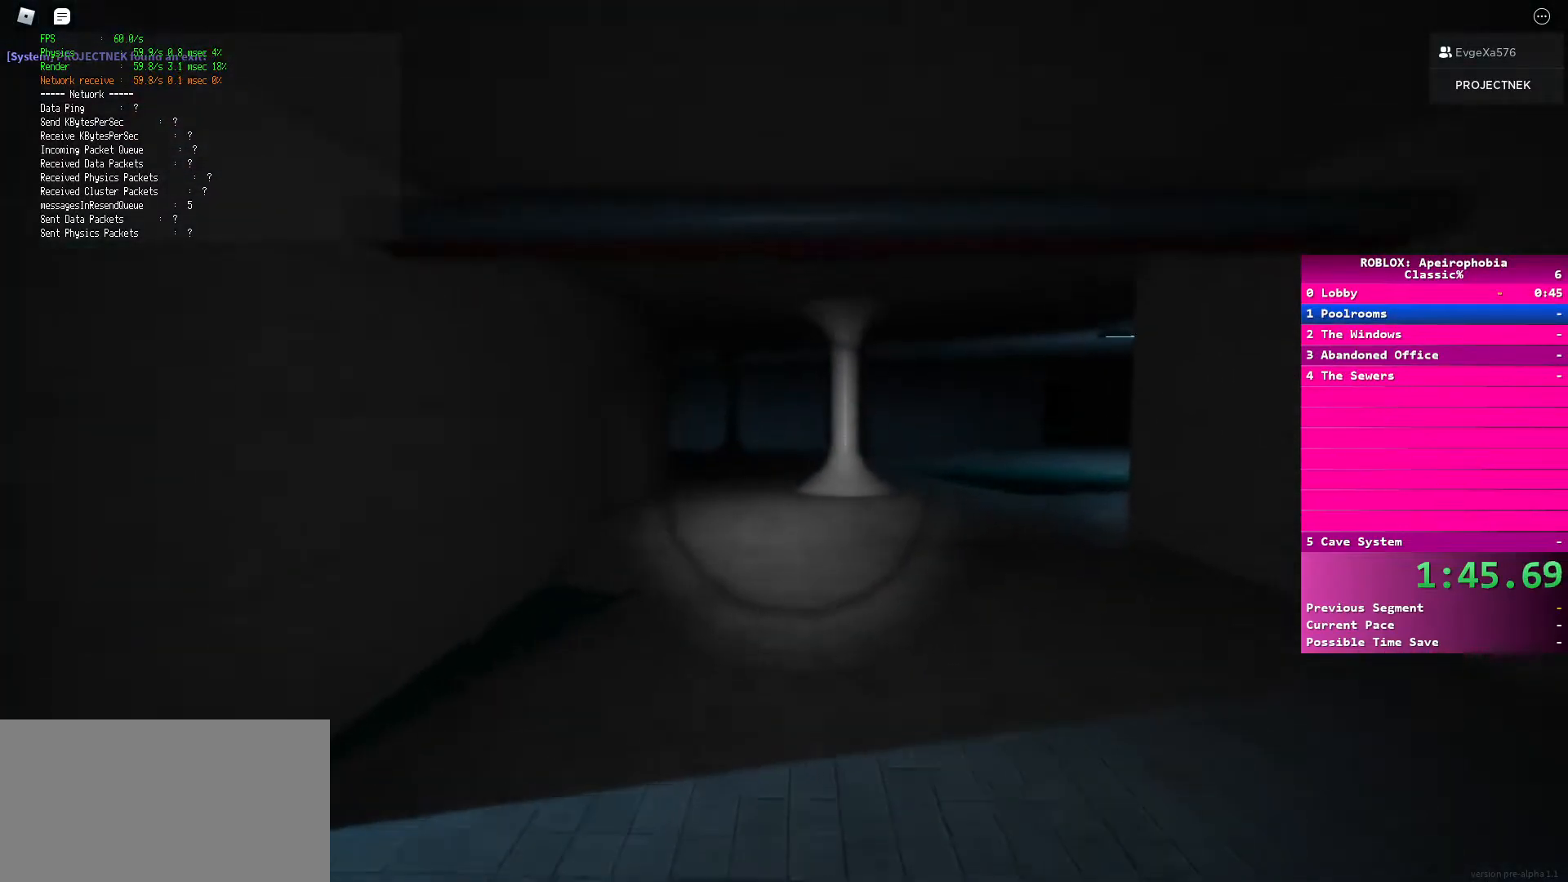
{"keys": ["shift", "w"], "mouse": [], "events": [[17, "shift", "down"]]}
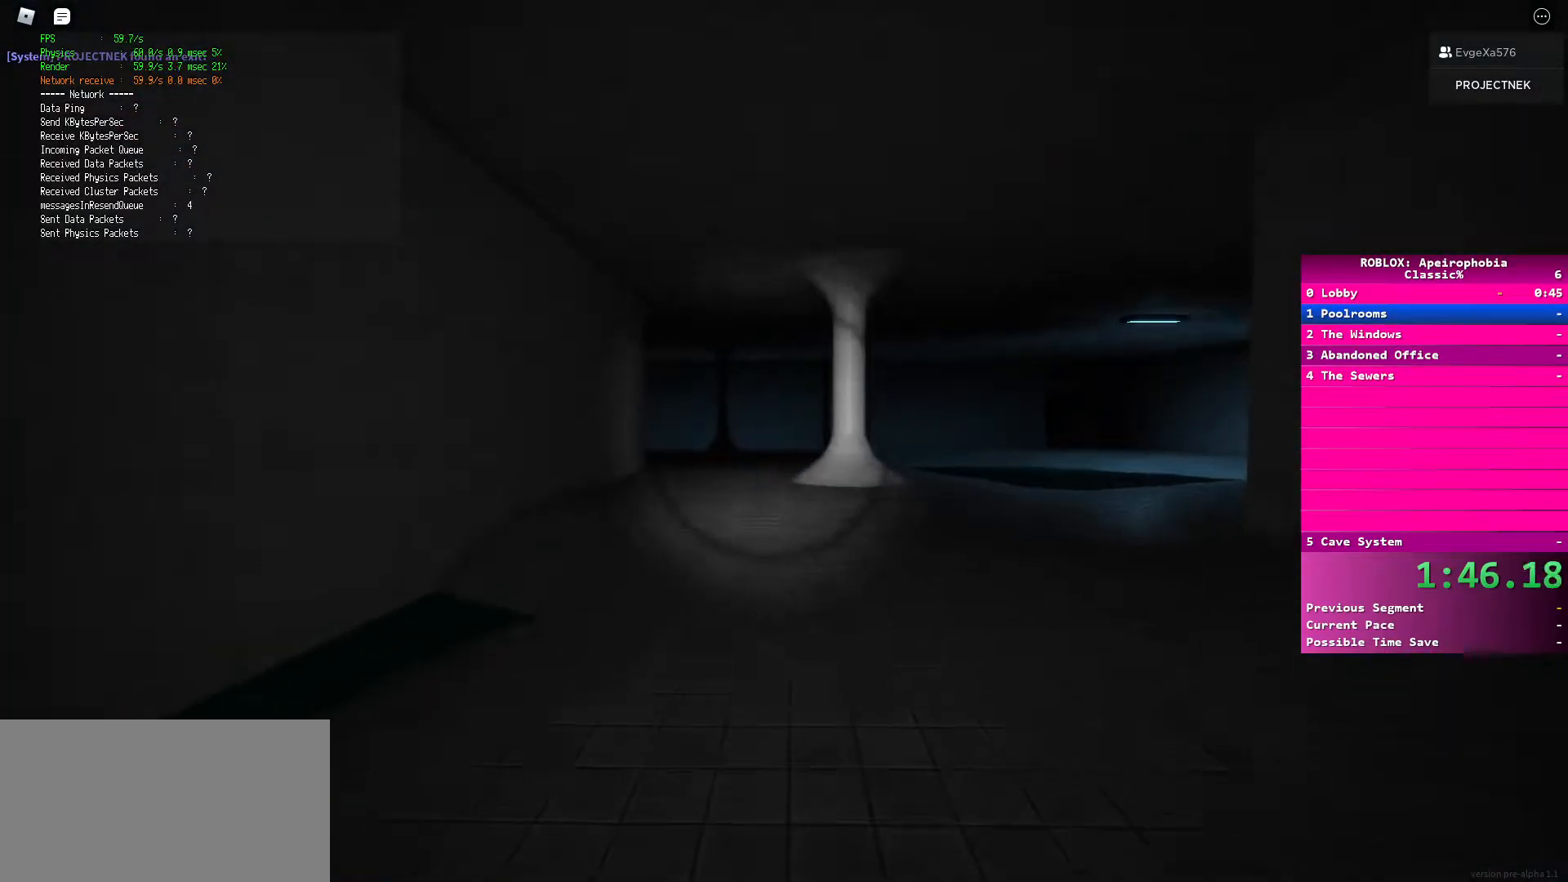
{"keys": ["shift", "w"], "mouse": [], "events": [[117, "space", "down"], [133, "shift", "up"], [267, "space", "up"], [333, "shift", "down"]]}
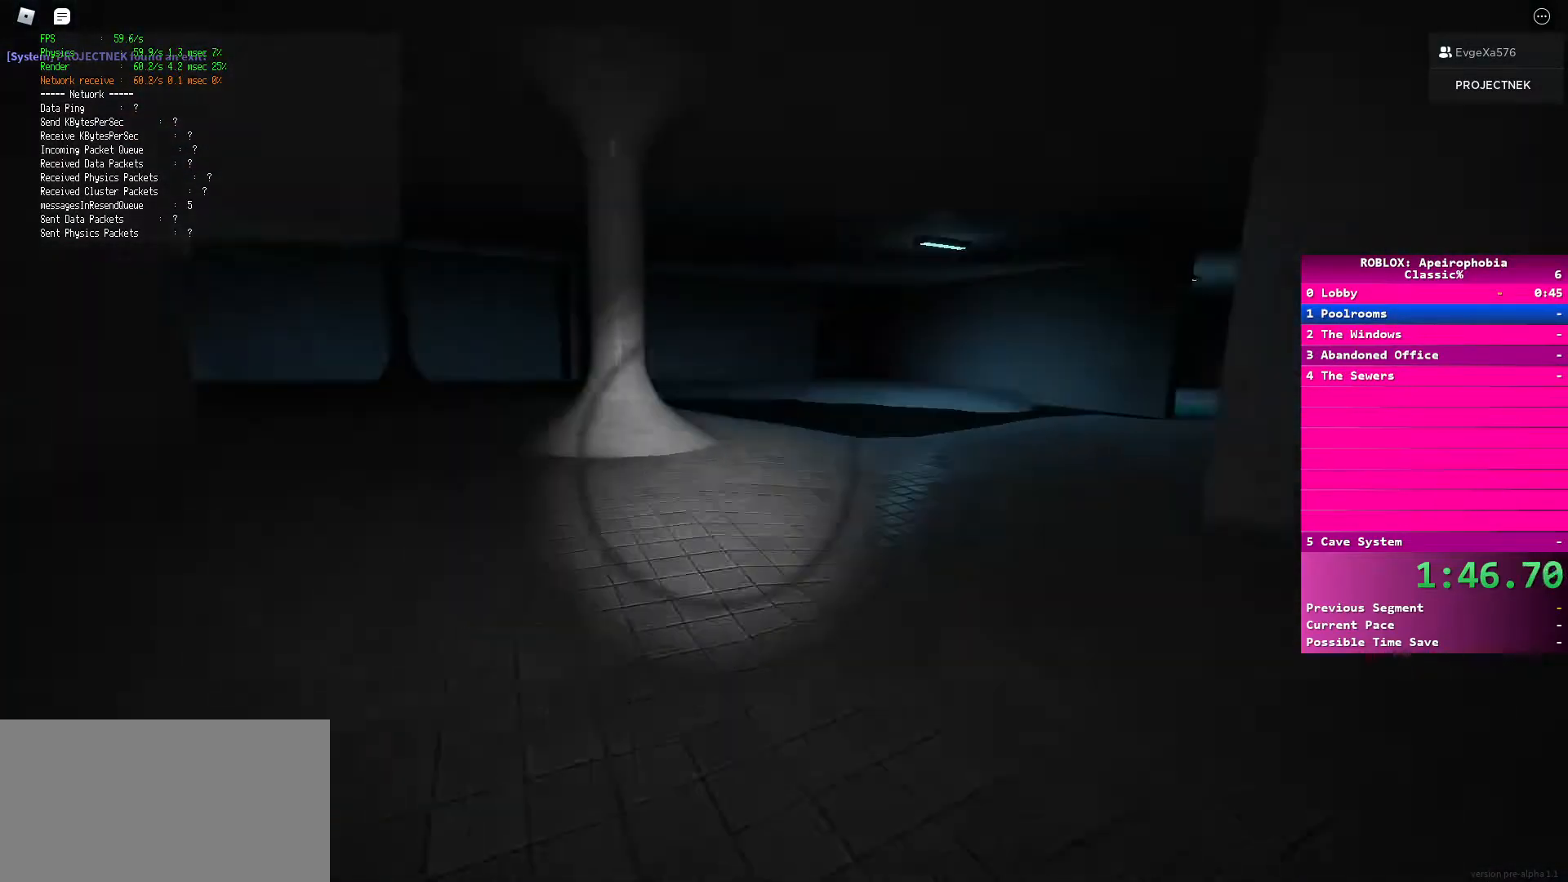
{"keys": ["space", "w"], "mouse": [], "events": [[367, "space", "down"], [417, "shift", "up"]]}
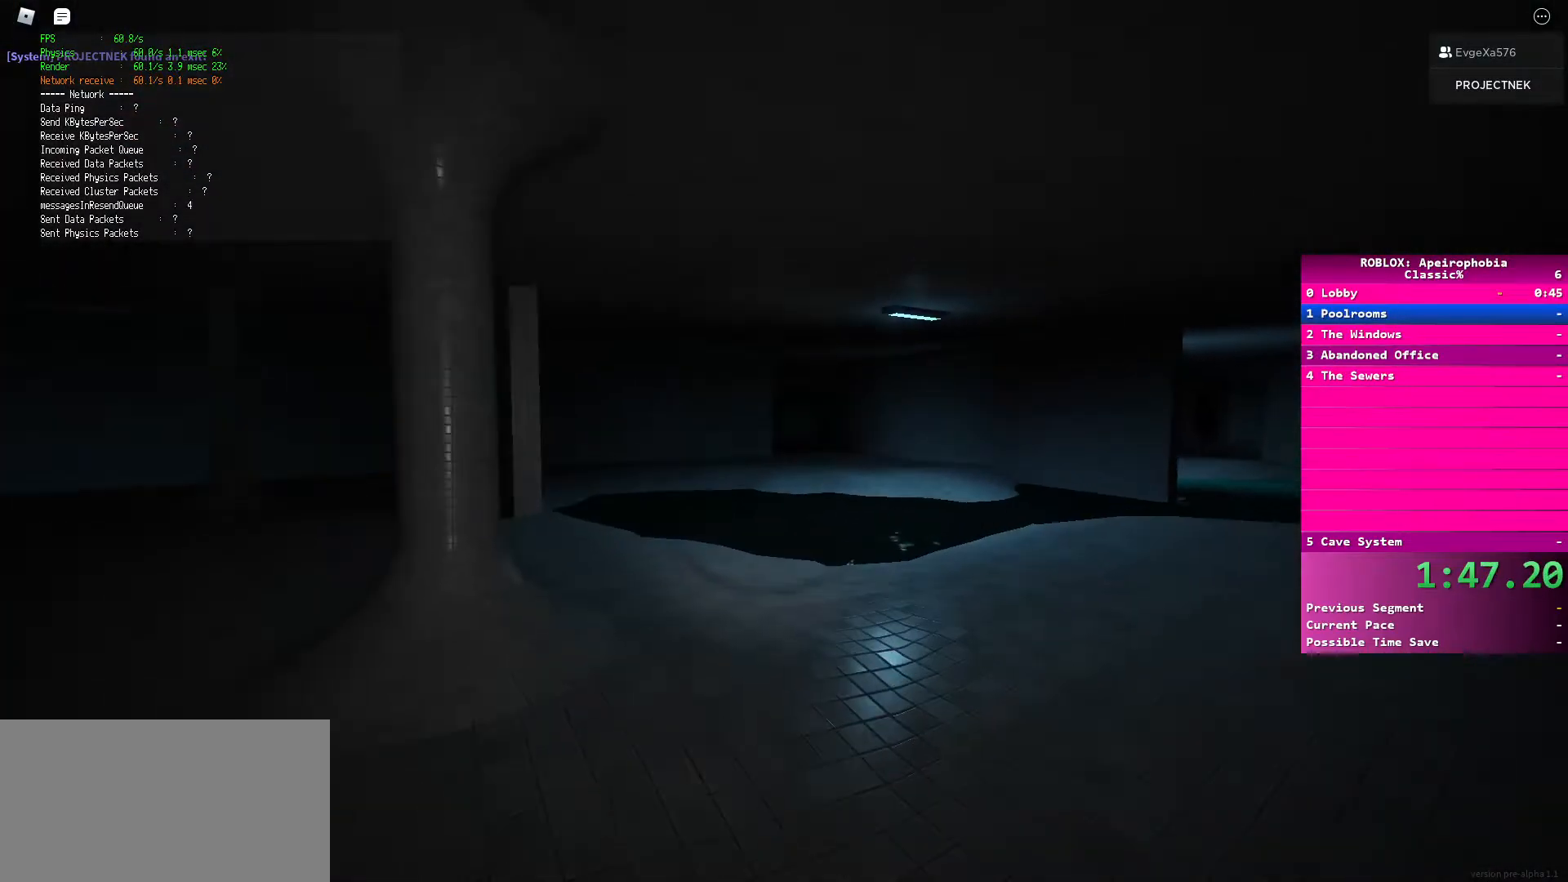
{"keys": ["shift", "w"], "mouse": [], "events": [[17, "space", "up"], [117, "a", "down"], [117, "shift", "down"], [267, "a", "up"]]}
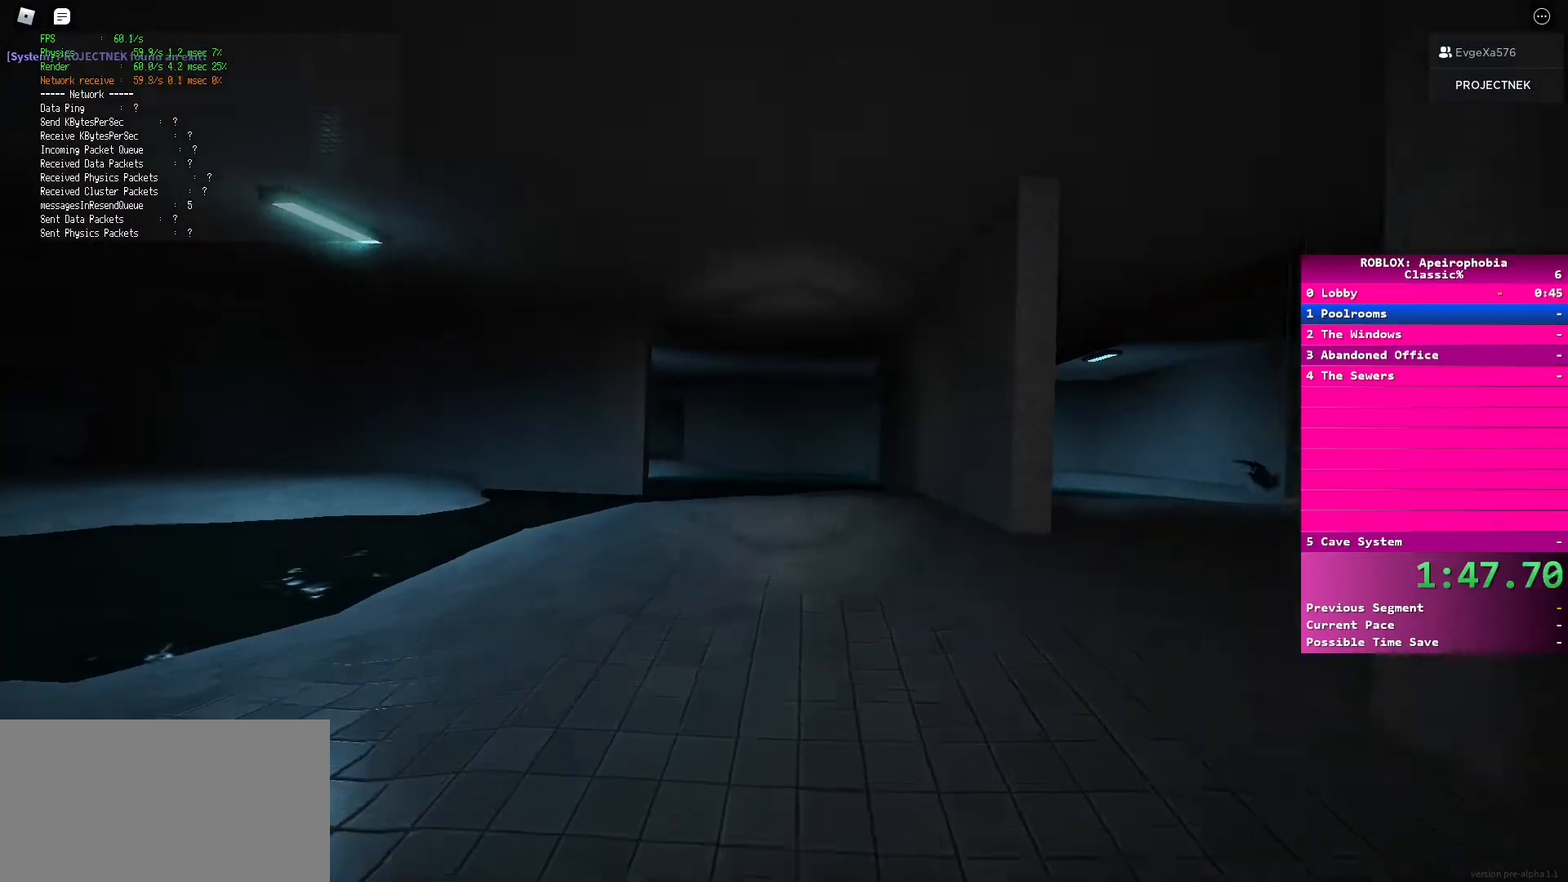
{"keys": ["a", "shift", "w"], "mouse": [], "events": [[133, "shift", "up"], [133, "space", "down"], [233, "a", "down"], [267, "shift", "down"], [283, "space", "up"]]}
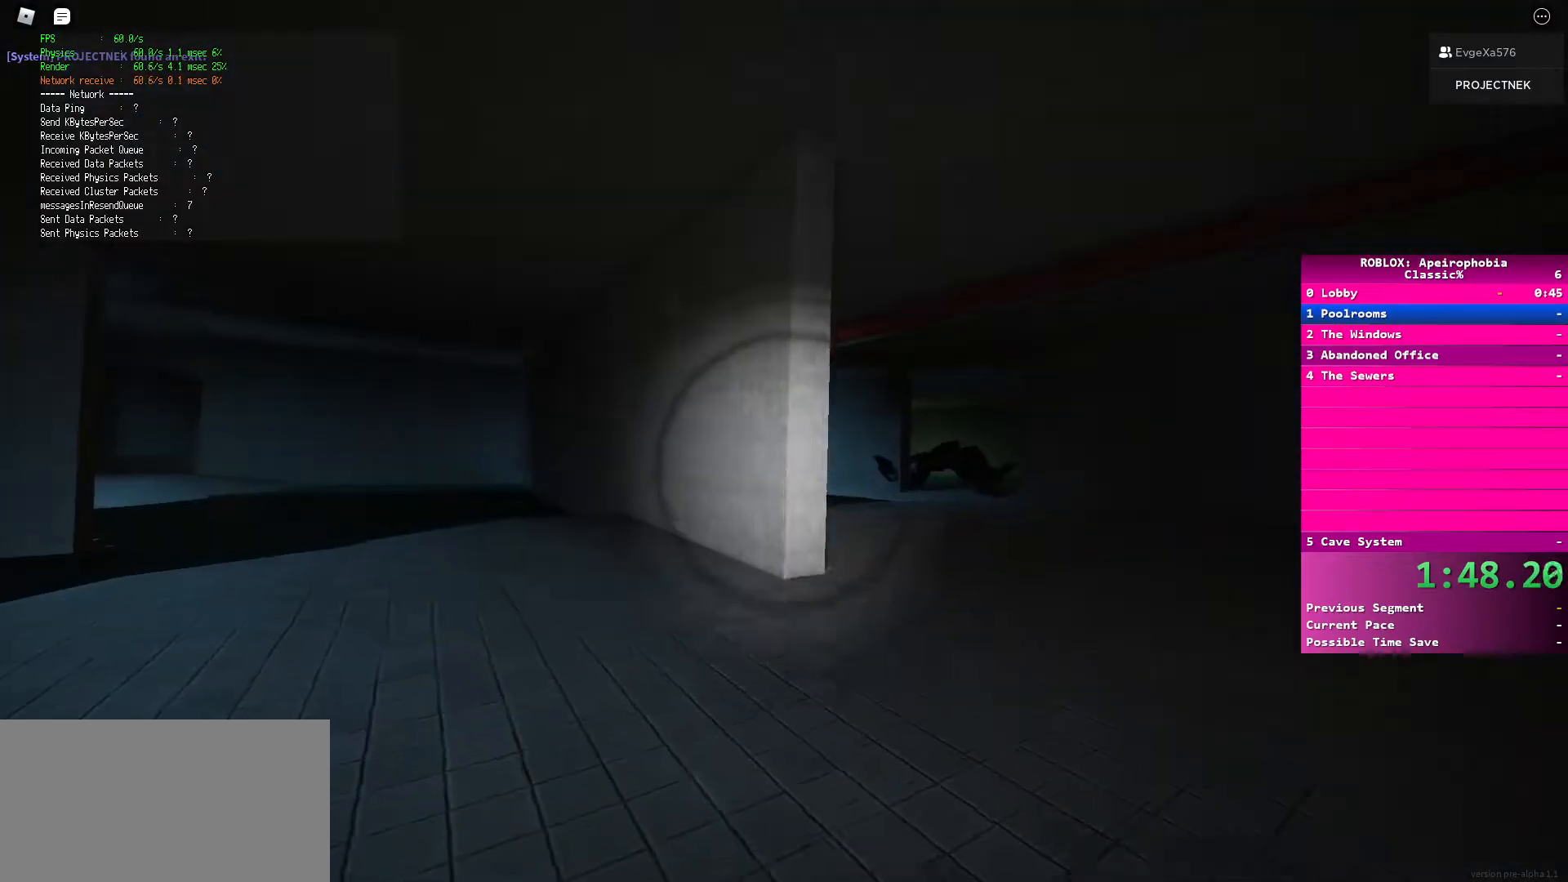
{"keys": ["shift", "w"], "mouse": [], "events": [[200, "a", "up"], [233, "shift", "up"], [233, "space", "down"], [383, "space", "up"], [433, "shift", "down"]]}
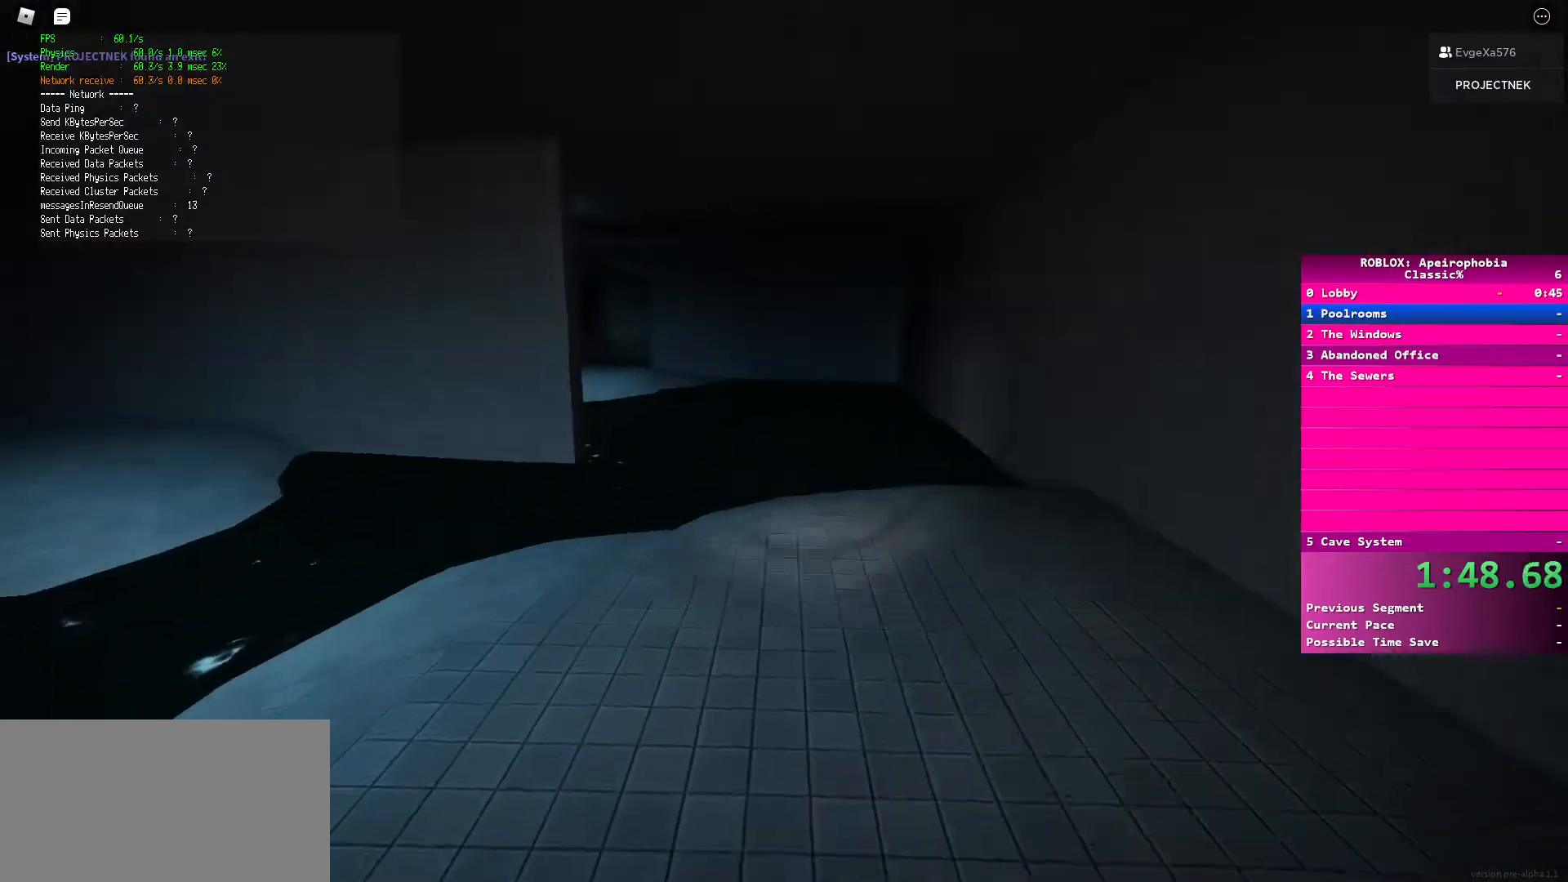
{"keys": ["space", "w"], "mouse": [], "events": [[483, "shift", "up"], [483, "space", "down"]]}
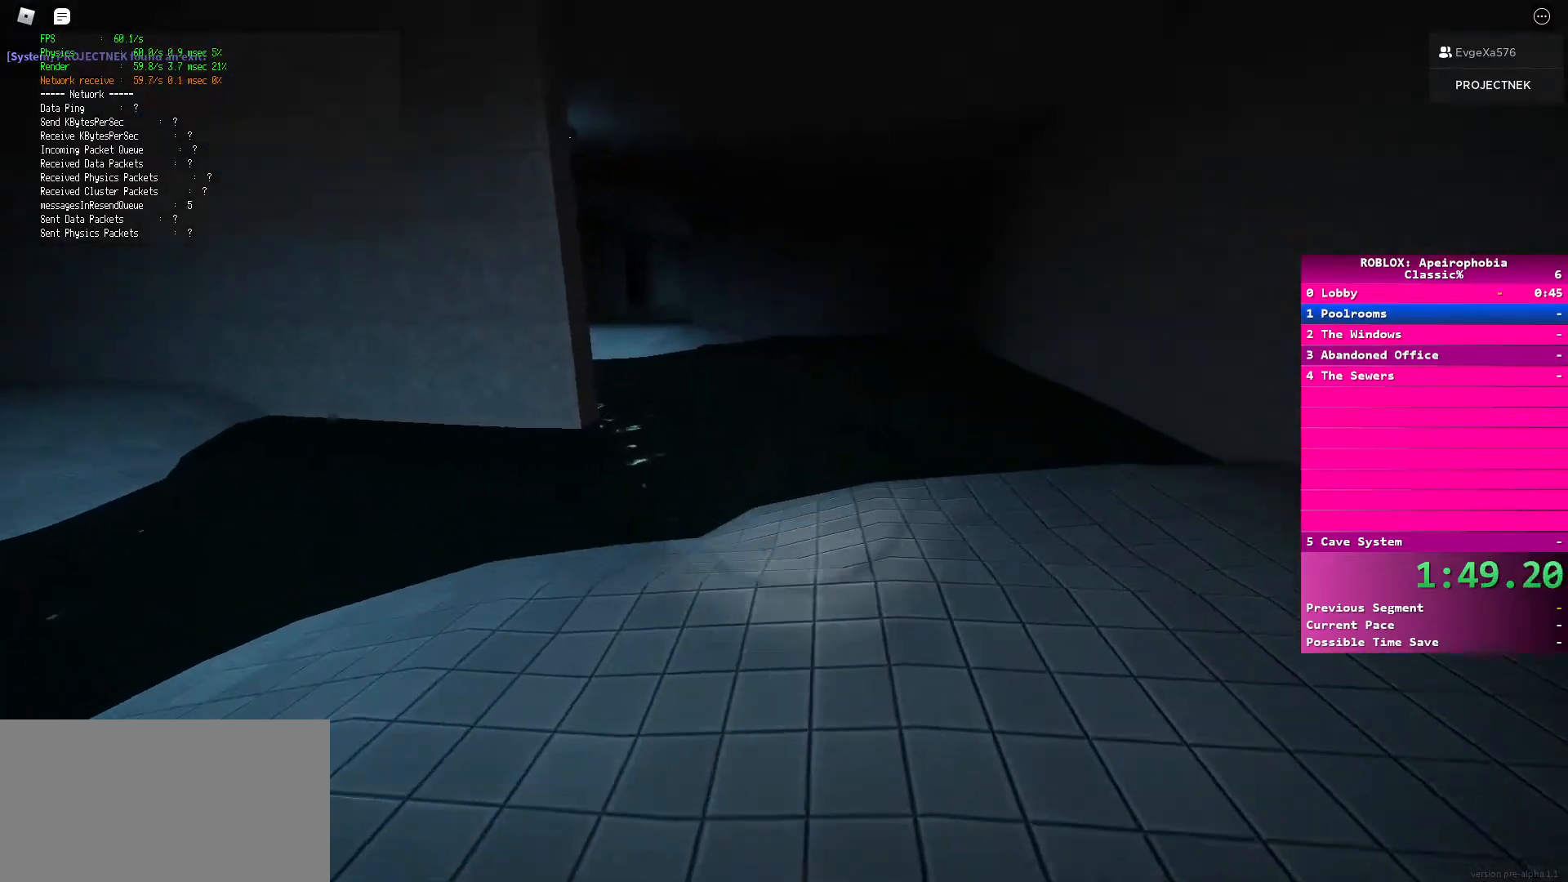
{"keys": ["shift", "w"], "mouse": [], "events": [[133, "space", "up"], [167, "shift", "down"]]}
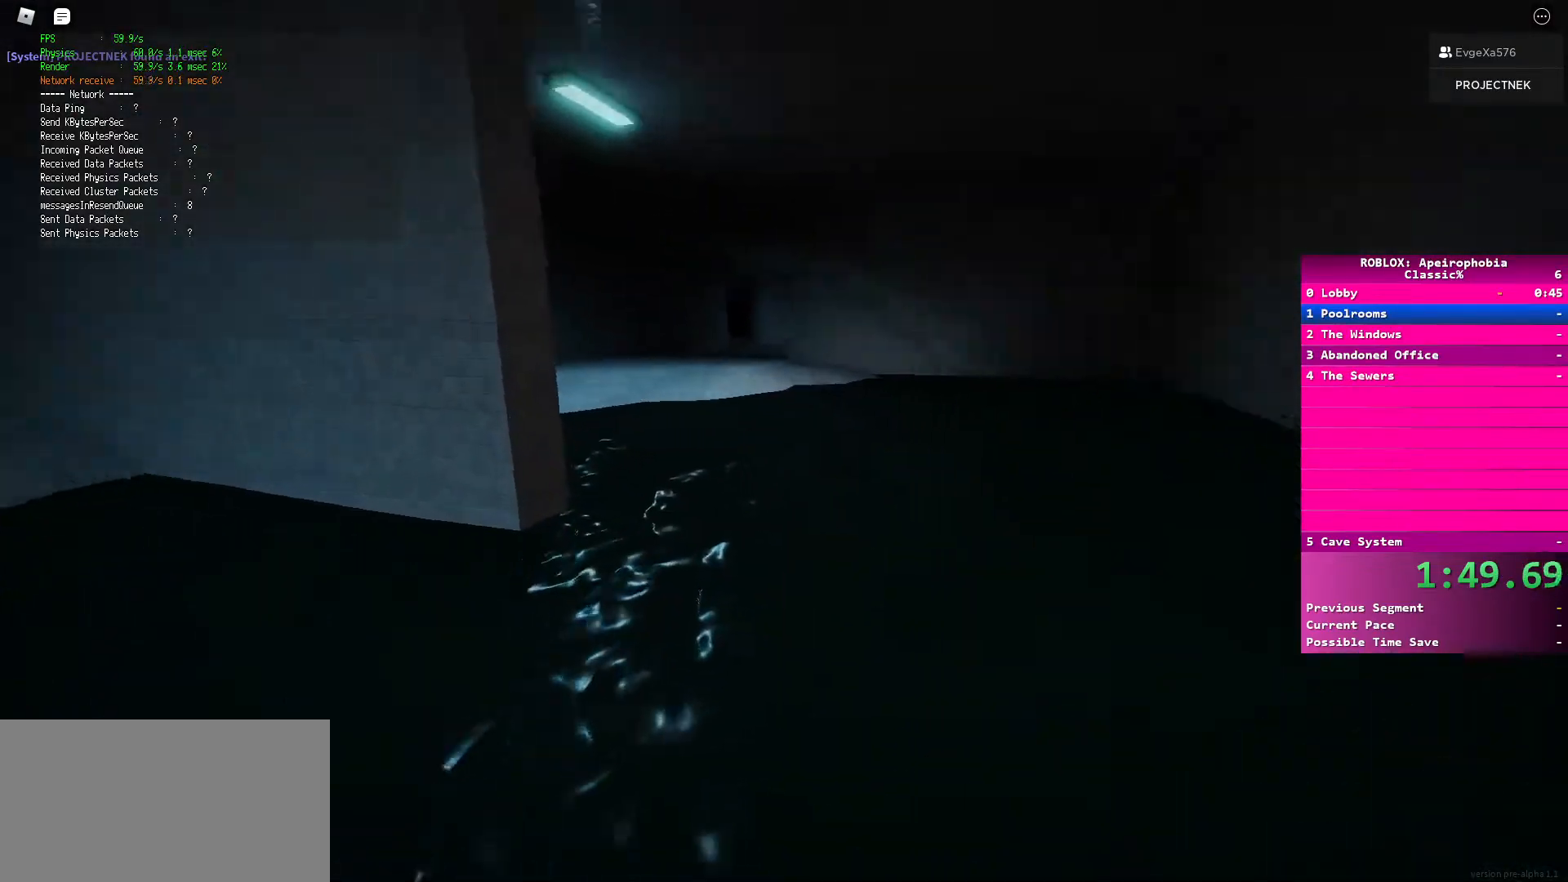
{"keys": ["space", "w"], "mouse": [], "events": [[300, "space", "down"], [350, "shift", "up"]]}
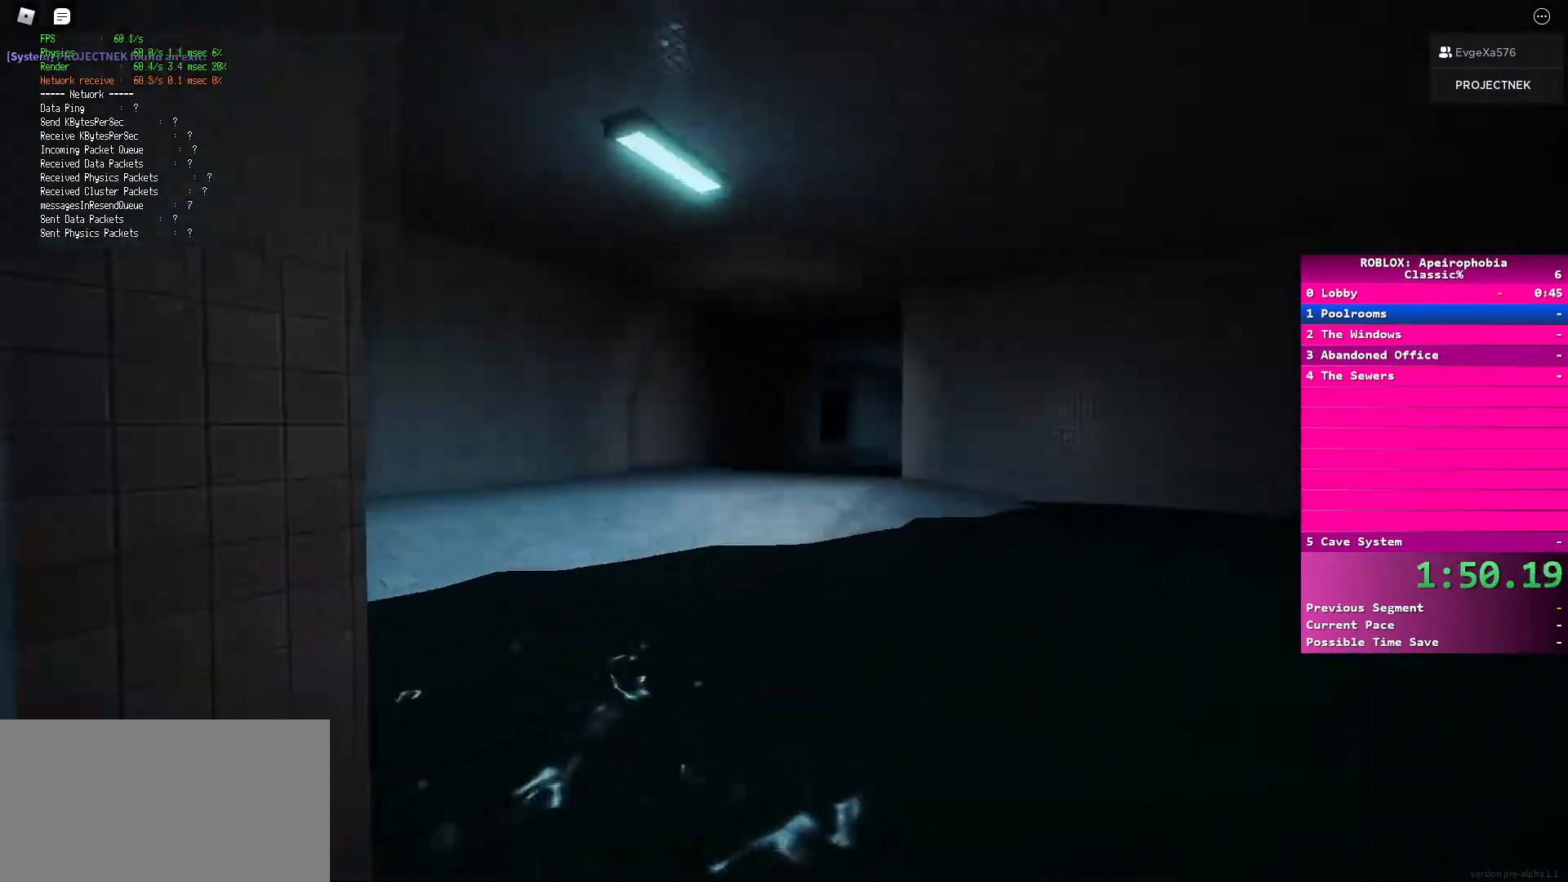
{"keys": ["shift", "space", "w"], "mouse": [], "events": [[33, "shift", "down"], [33, "space", "up"], [433, "space", "down"]]}
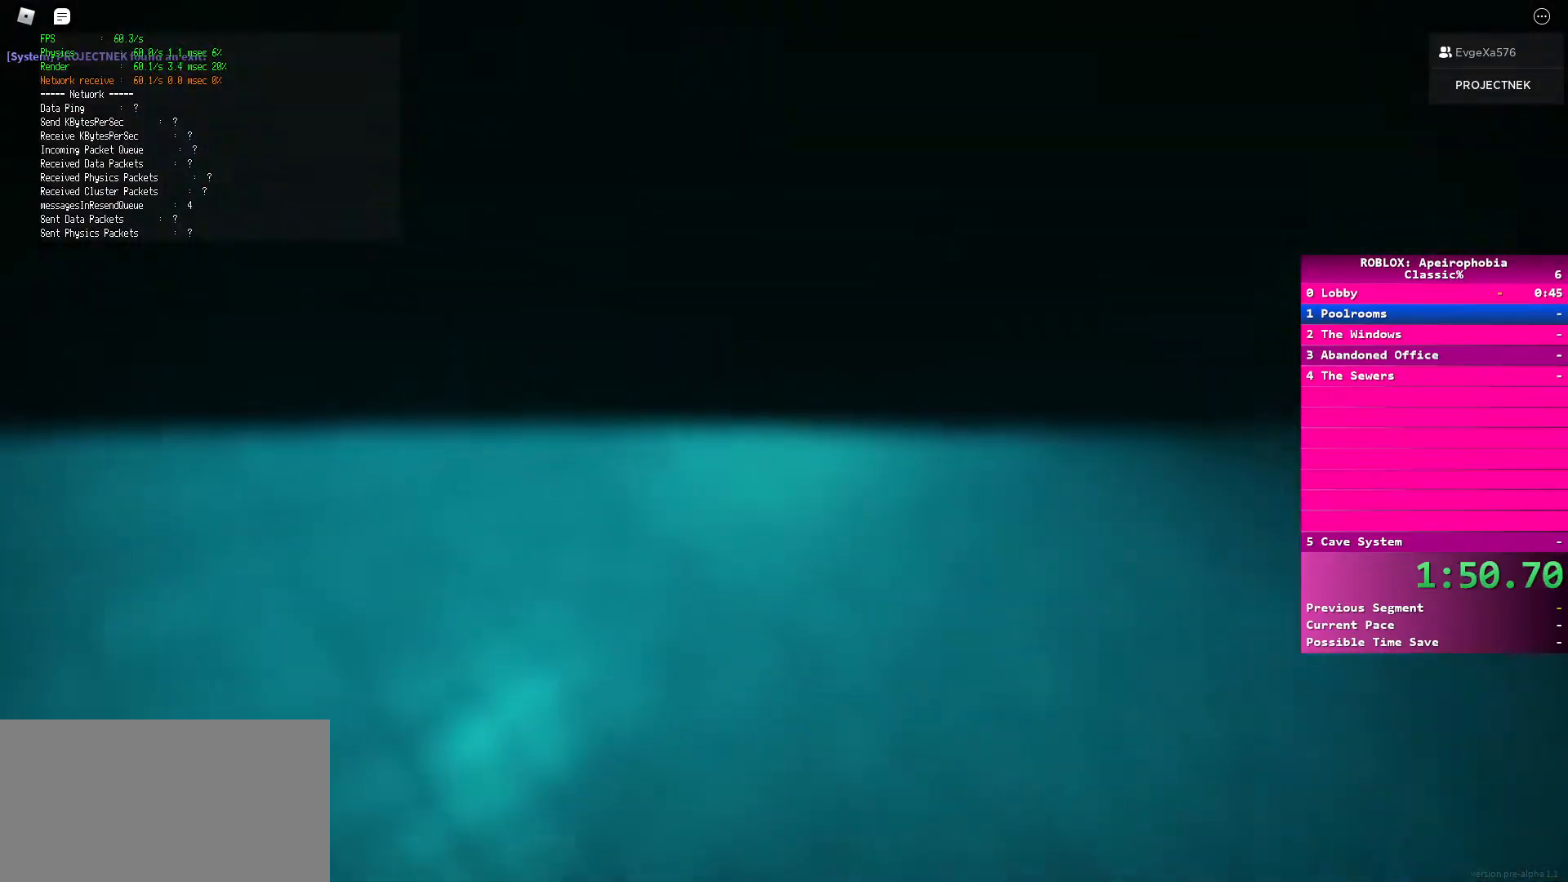
{"keys": ["shift", "w"], "mouse": [], "events": [[500, "space", "up"]]}
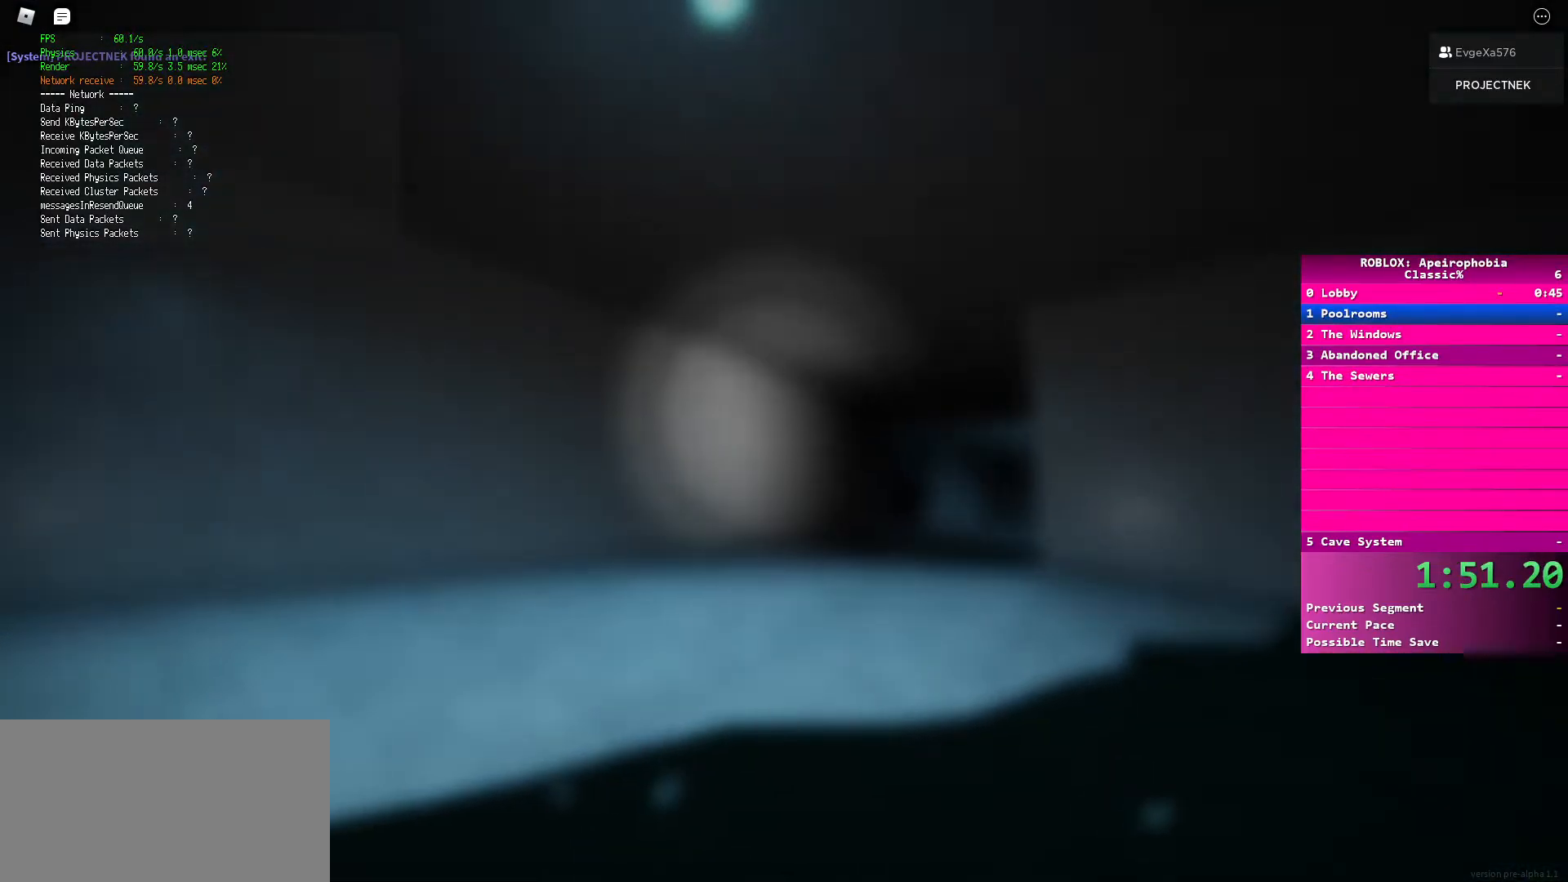
{"keys": ["shift", "w"], "mouse": [], "events": []}
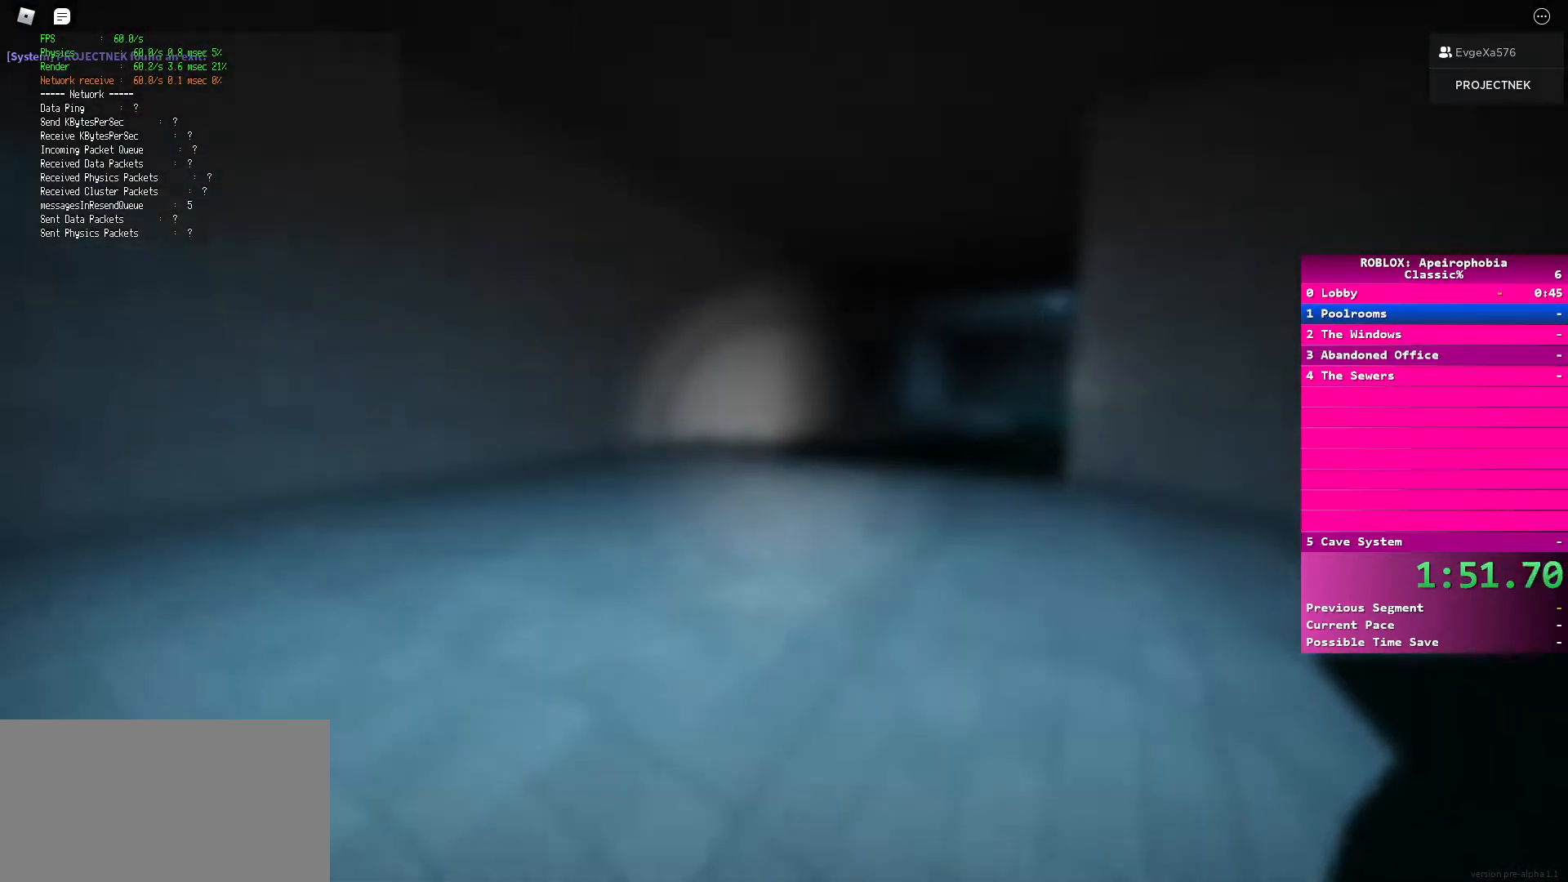
{"keys": ["shift", "w"], "mouse": [], "events": [[67, "shift", "up"], [83, "space", "down"], [233, "space", "up"], [300, "shift", "down"]]}
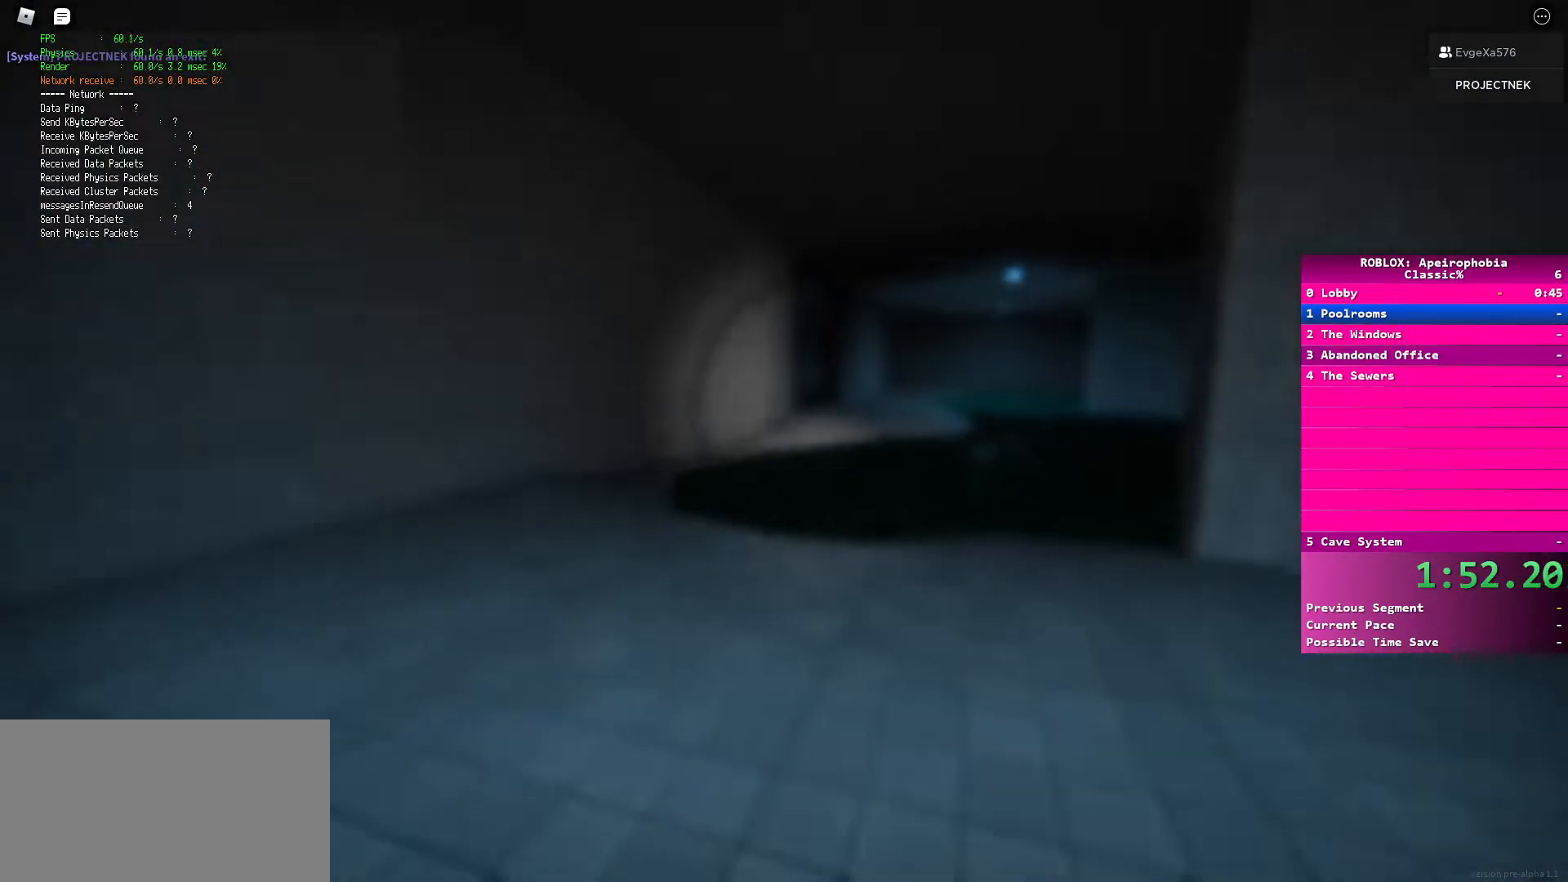
{"keys": ["space", "w"], "mouse": [], "events": [[350, "shift", "up"], [350, "space", "down"]]}
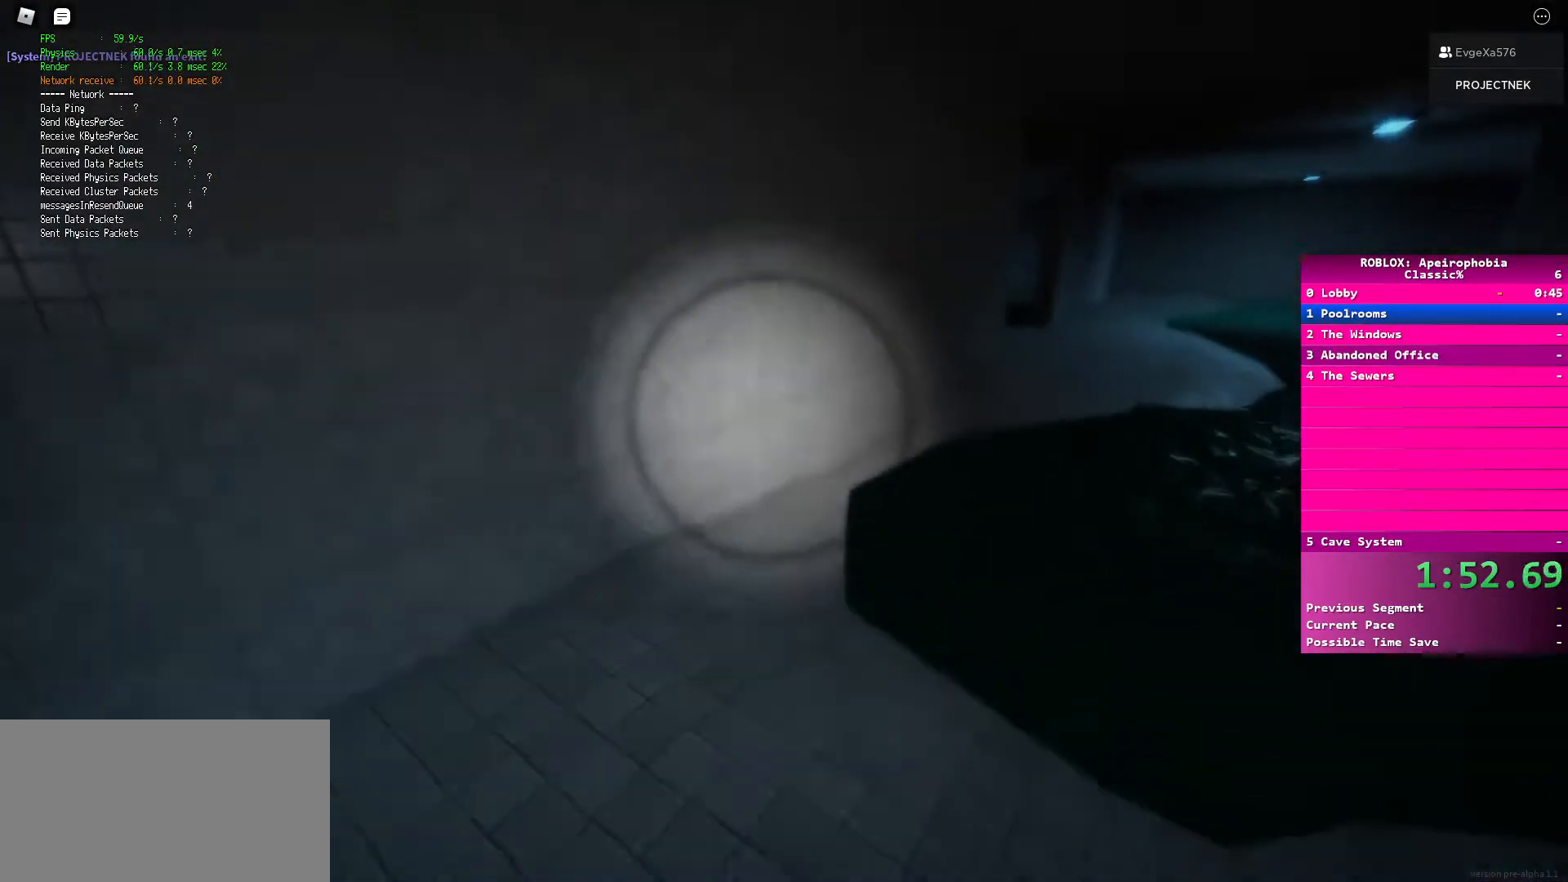
{"keys": ["shift", "w"], "mouse": [], "events": [[33, "space", "up"], [100, "shift", "down"]]}
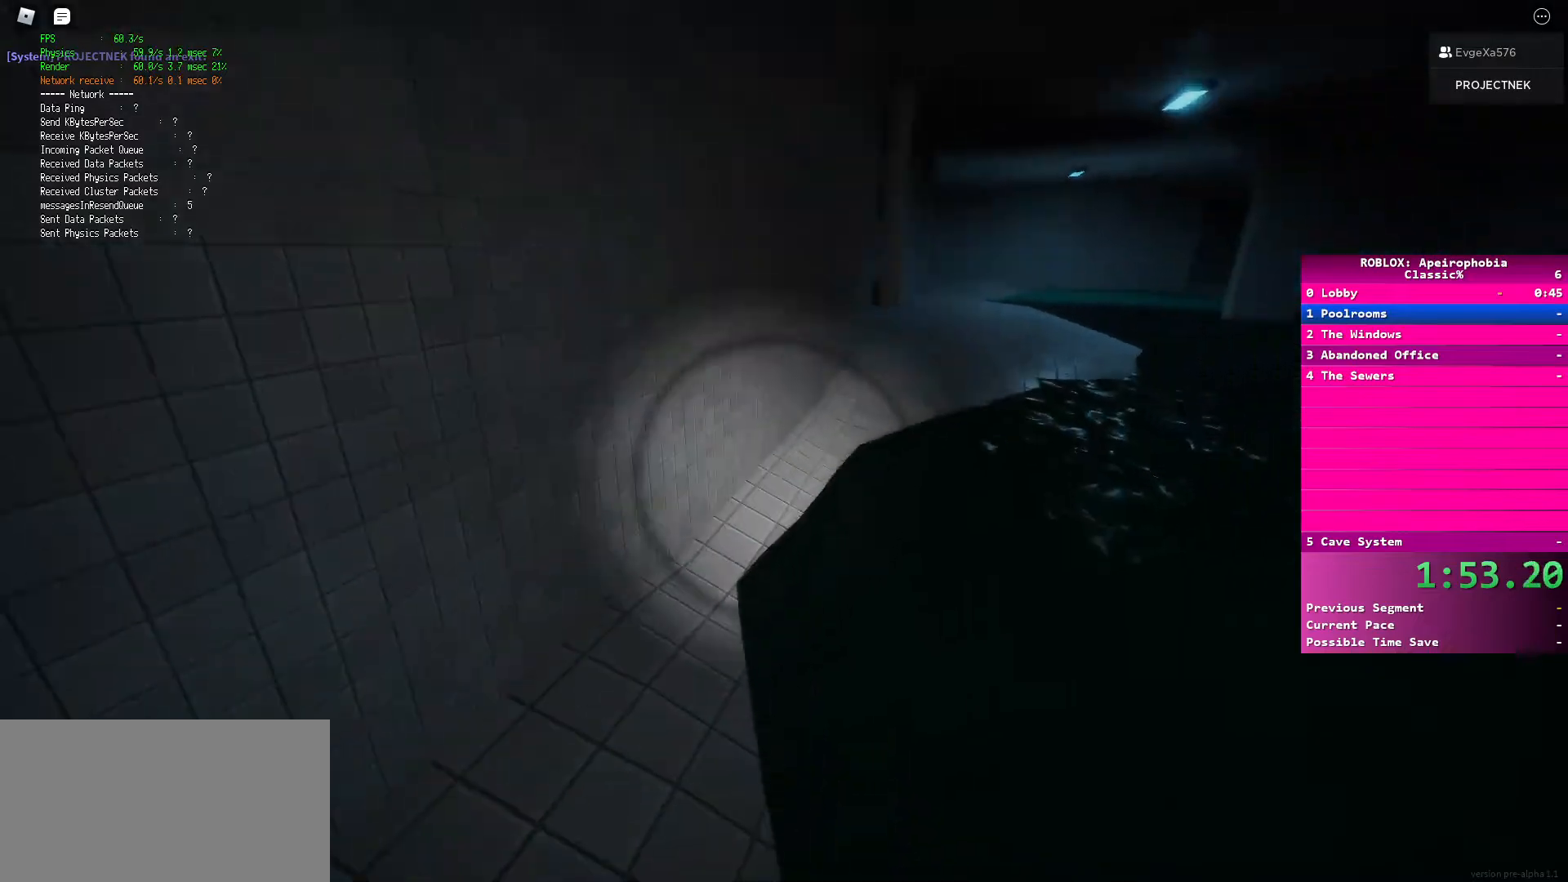
{"keys": ["shift", "w"], "mouse": [], "events": [[183, "space", "down"], [200, "shift", "up"], [367, "space", "up"], [400, "shift", "down"]]}
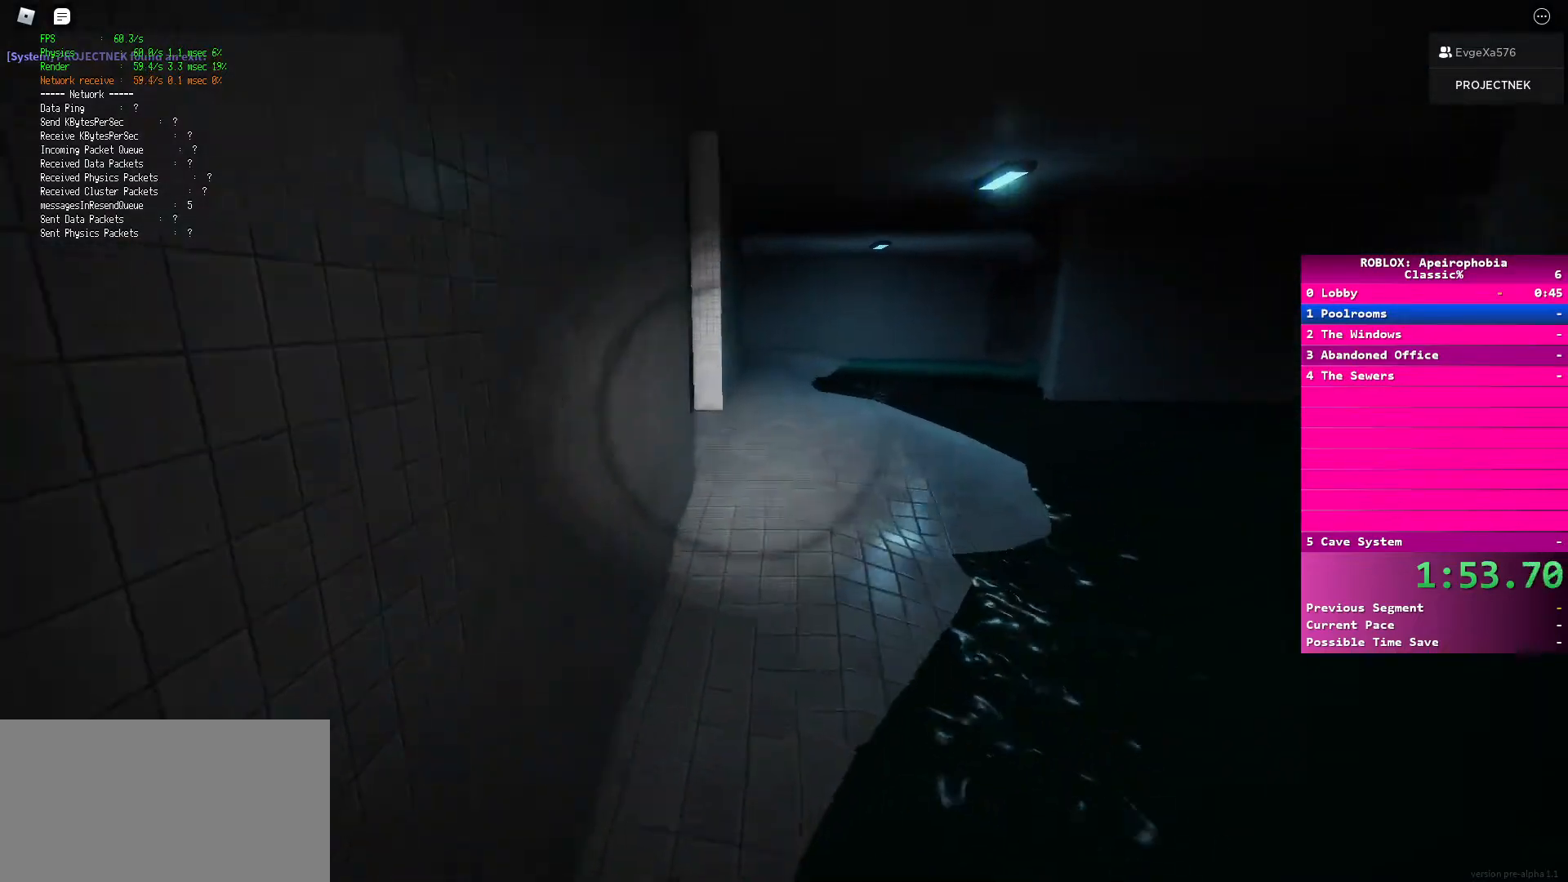
{"keys": ["shift", "w"], "mouse": [], "events": []}
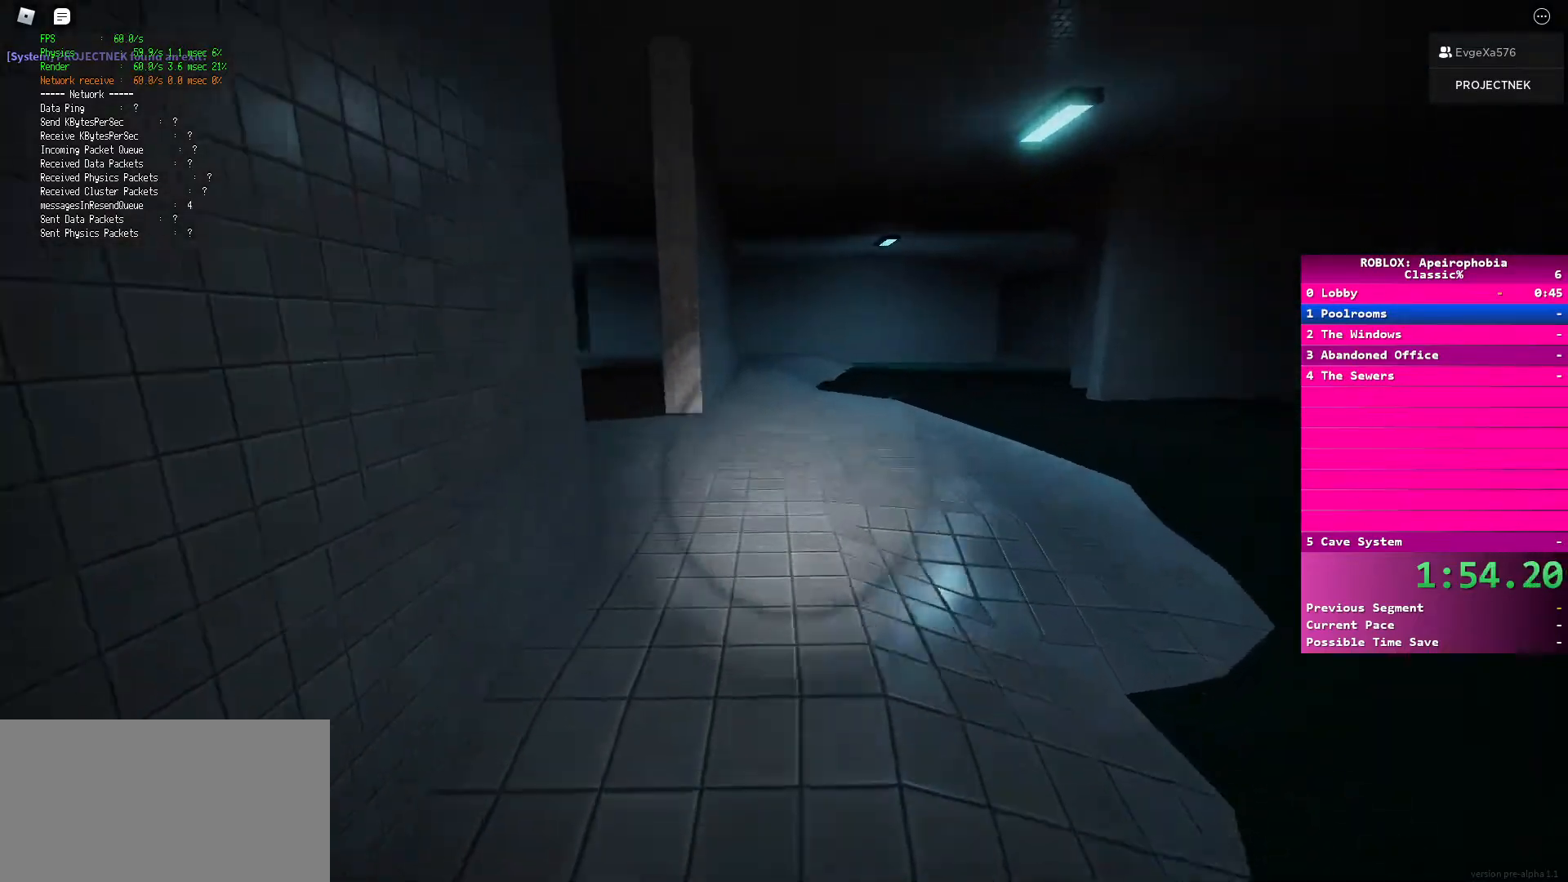
{"keys": ["shift", "w"], "mouse": [], "events": [[33, "shift", "up"], [33, "space", "down"], [183, "space", "up"], [267, "shift", "down"]]}
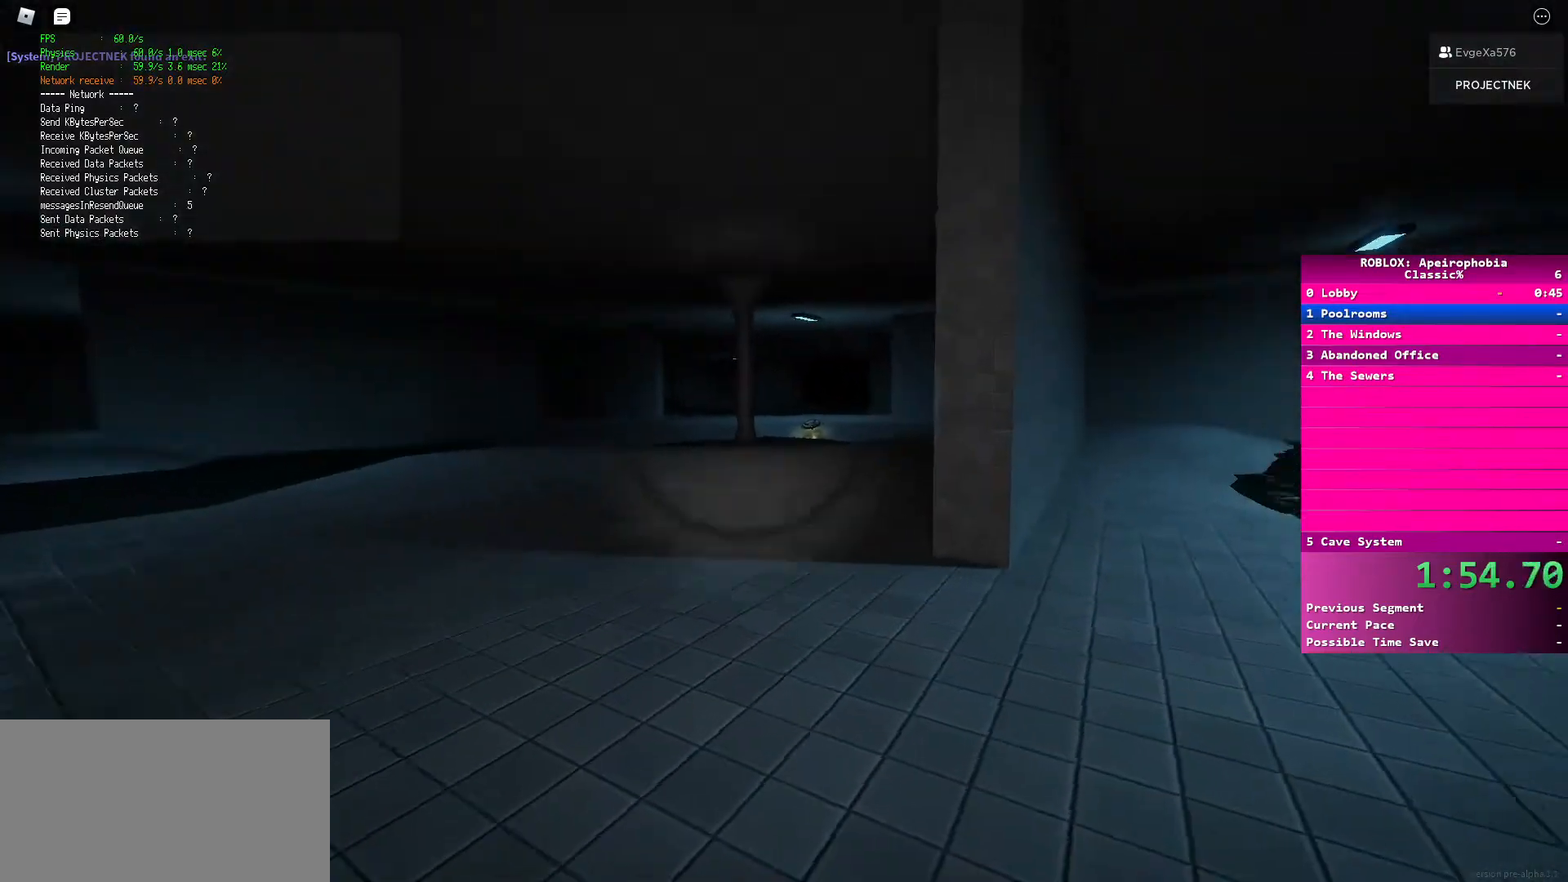
{"keys": ["shift", "w"], "mouse": [], "events": [[267, "shift", "up"], [267, "space", "down"], [450, "space", "up"], [500, "shift", "down"]]}
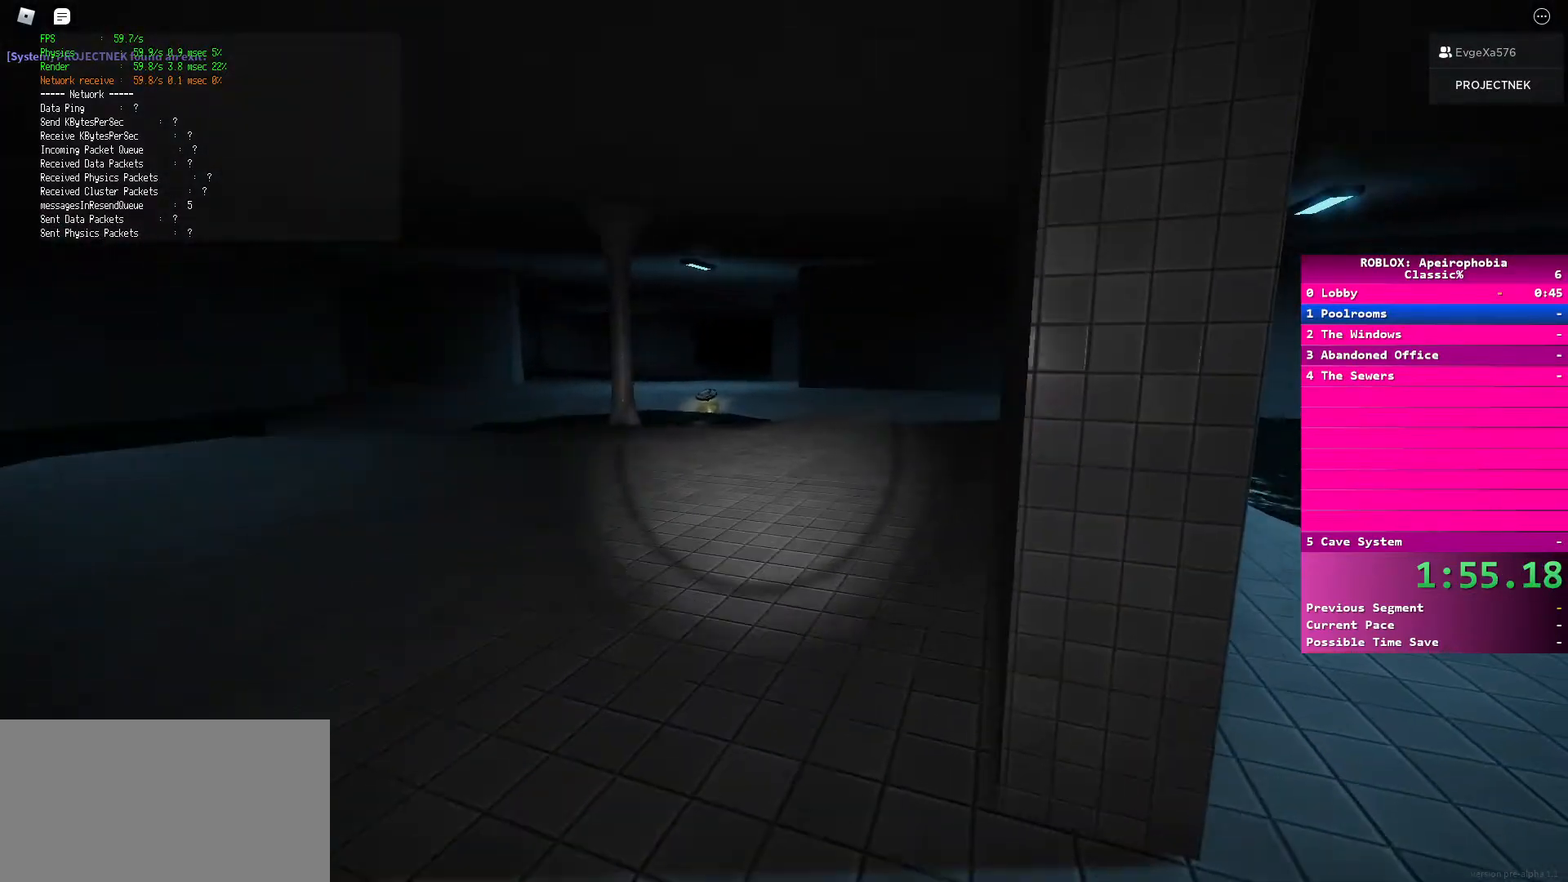
{"keys": ["space", "w"], "mouse": [], "events": [[450, "shift", "up"], [450, "space", "down"]]}
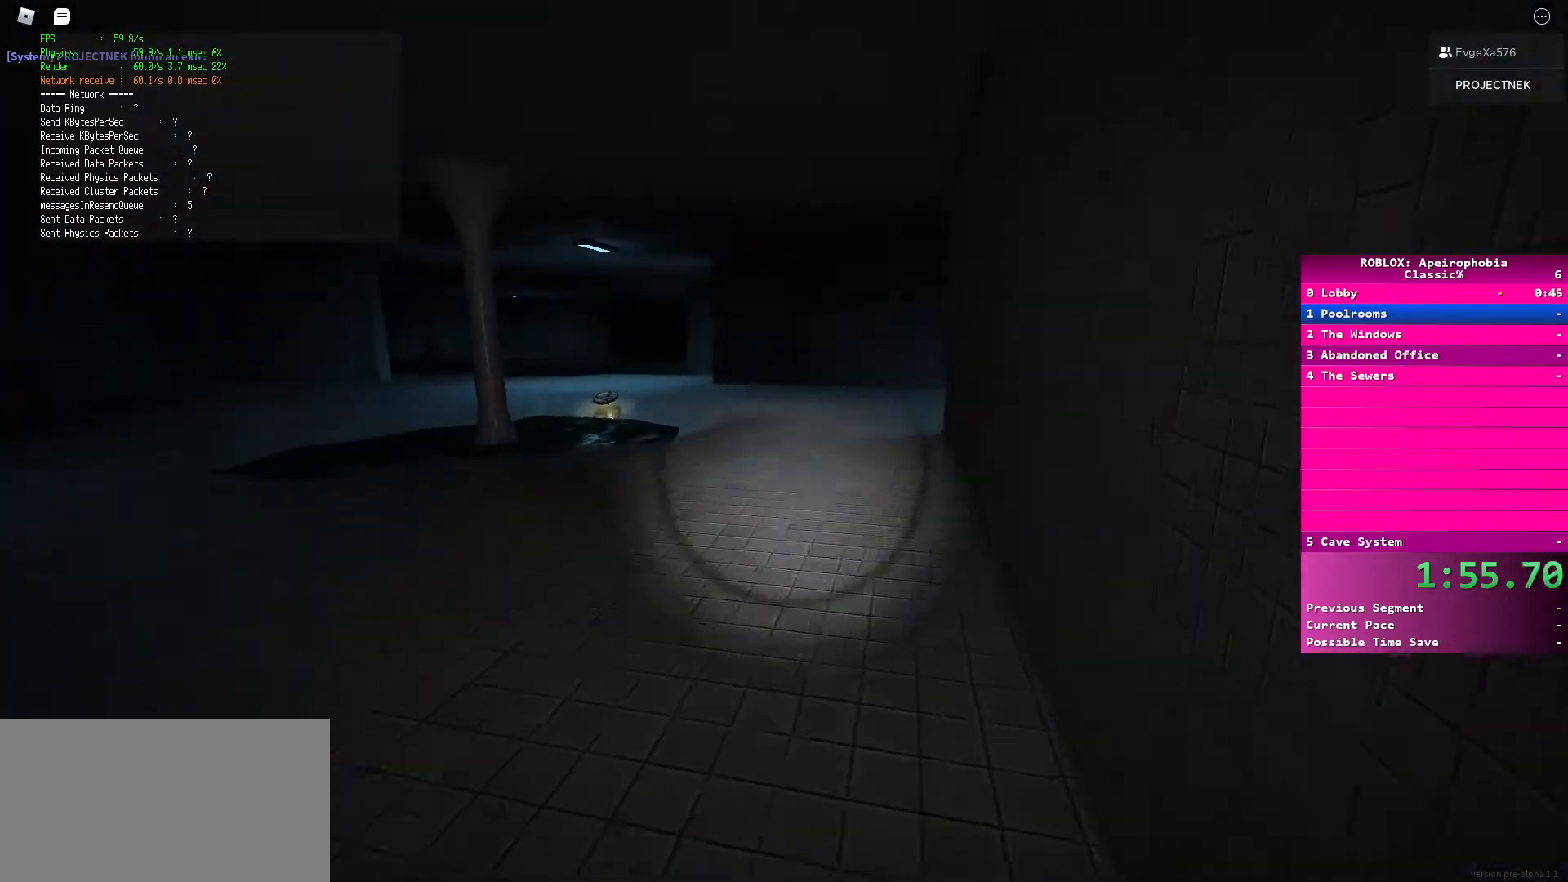
{"keys": ["shift", "w"], "mouse": [], "events": [[100, "space", "up"], [150, "shift", "down"]]}
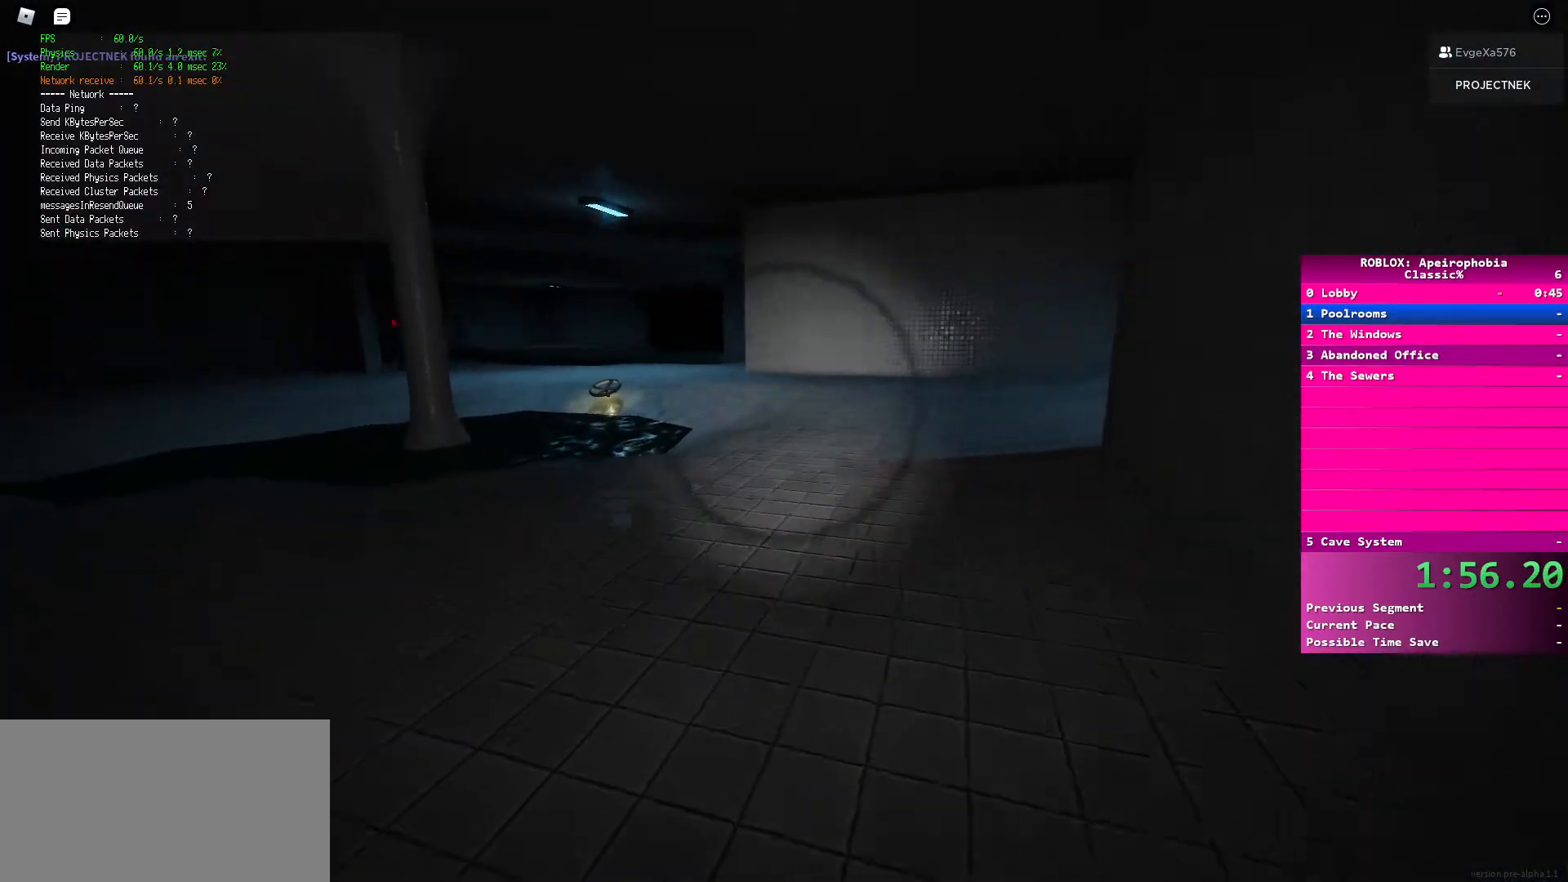
{"keys": ["d", "shift", "w"], "mouse": [], "events": [[217, "shift", "up"], [217, "space", "down"], [383, "space", "up"], [417, "shift", "down"], [433, "d", "down"]]}
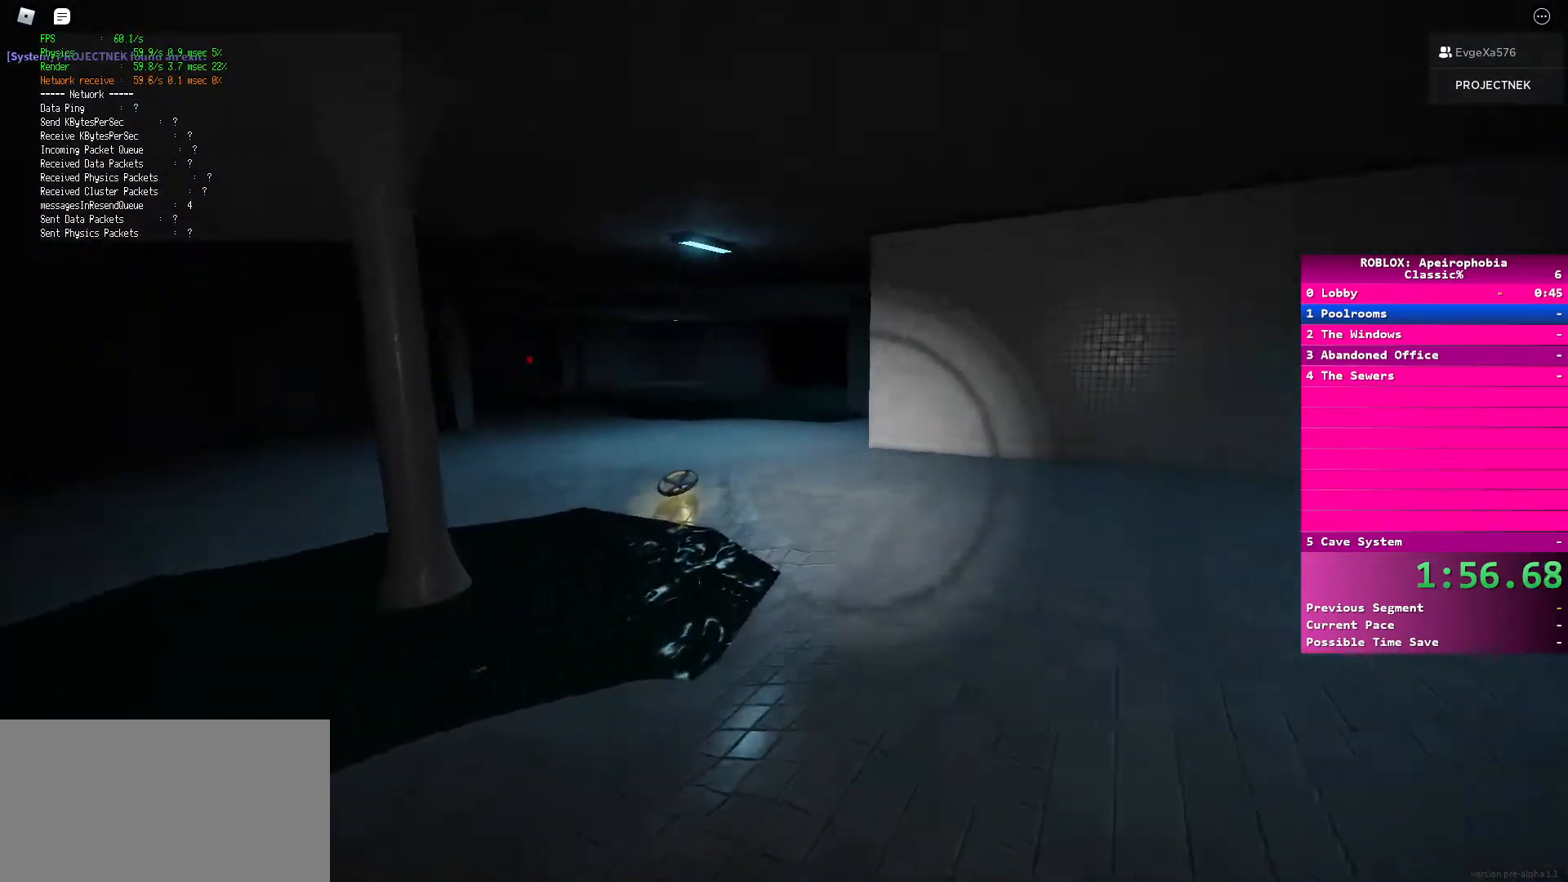
{"keys": ["d", "shift", "w"], "mouse": [], "events": []}
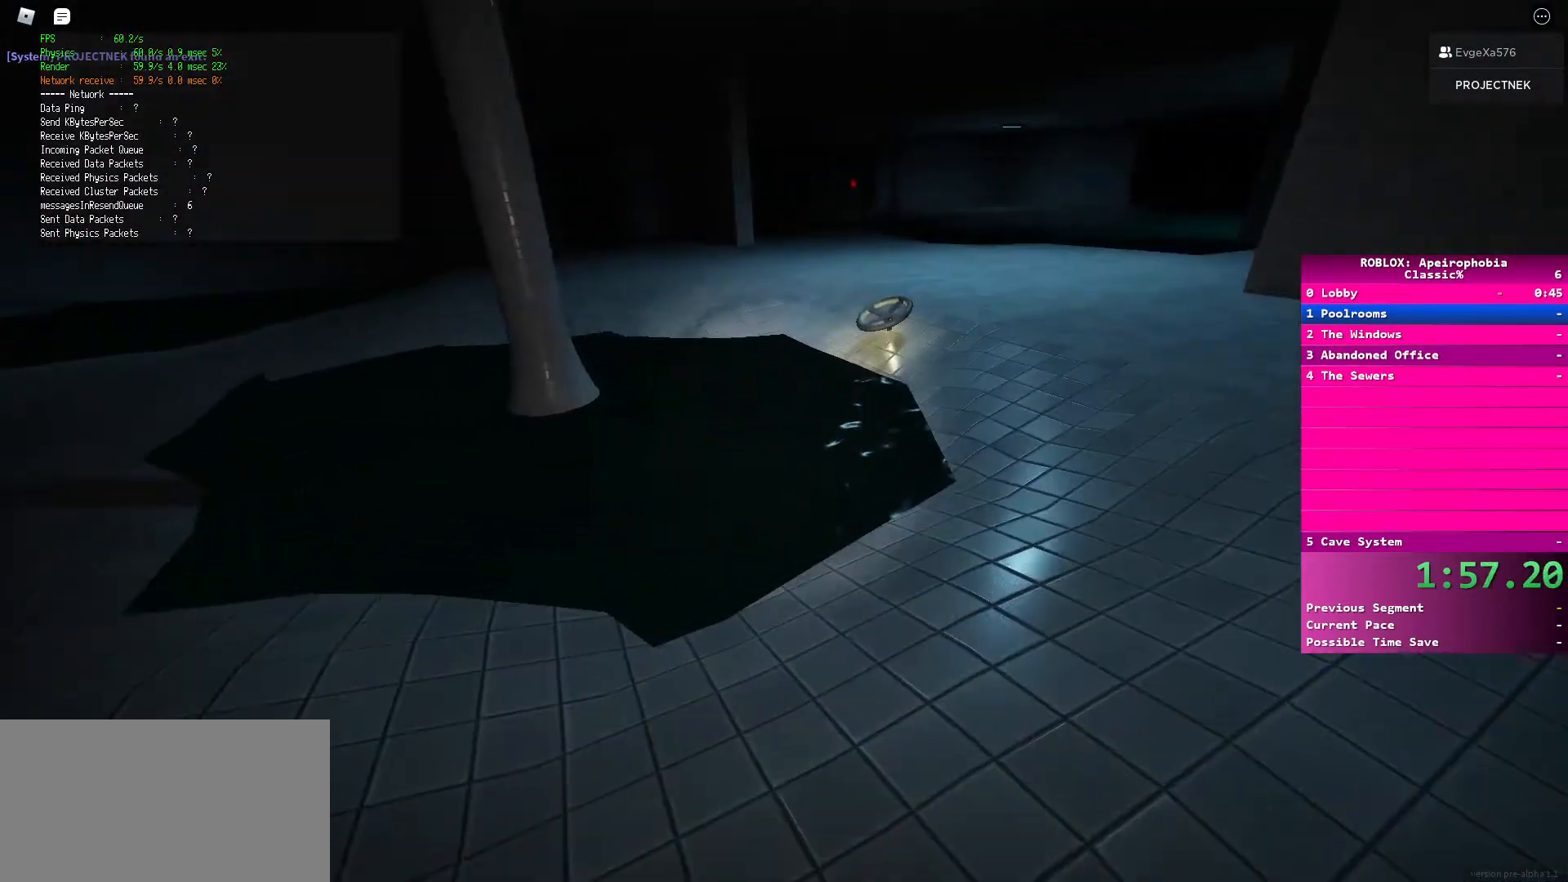
{"keys": ["d", "w"], "mouse": [], "events": [[17, "shift", "up"], [17, "space", "down"], [183, "space", "up"], [233, "shift", "down"], [500, "shift", "up"]]}
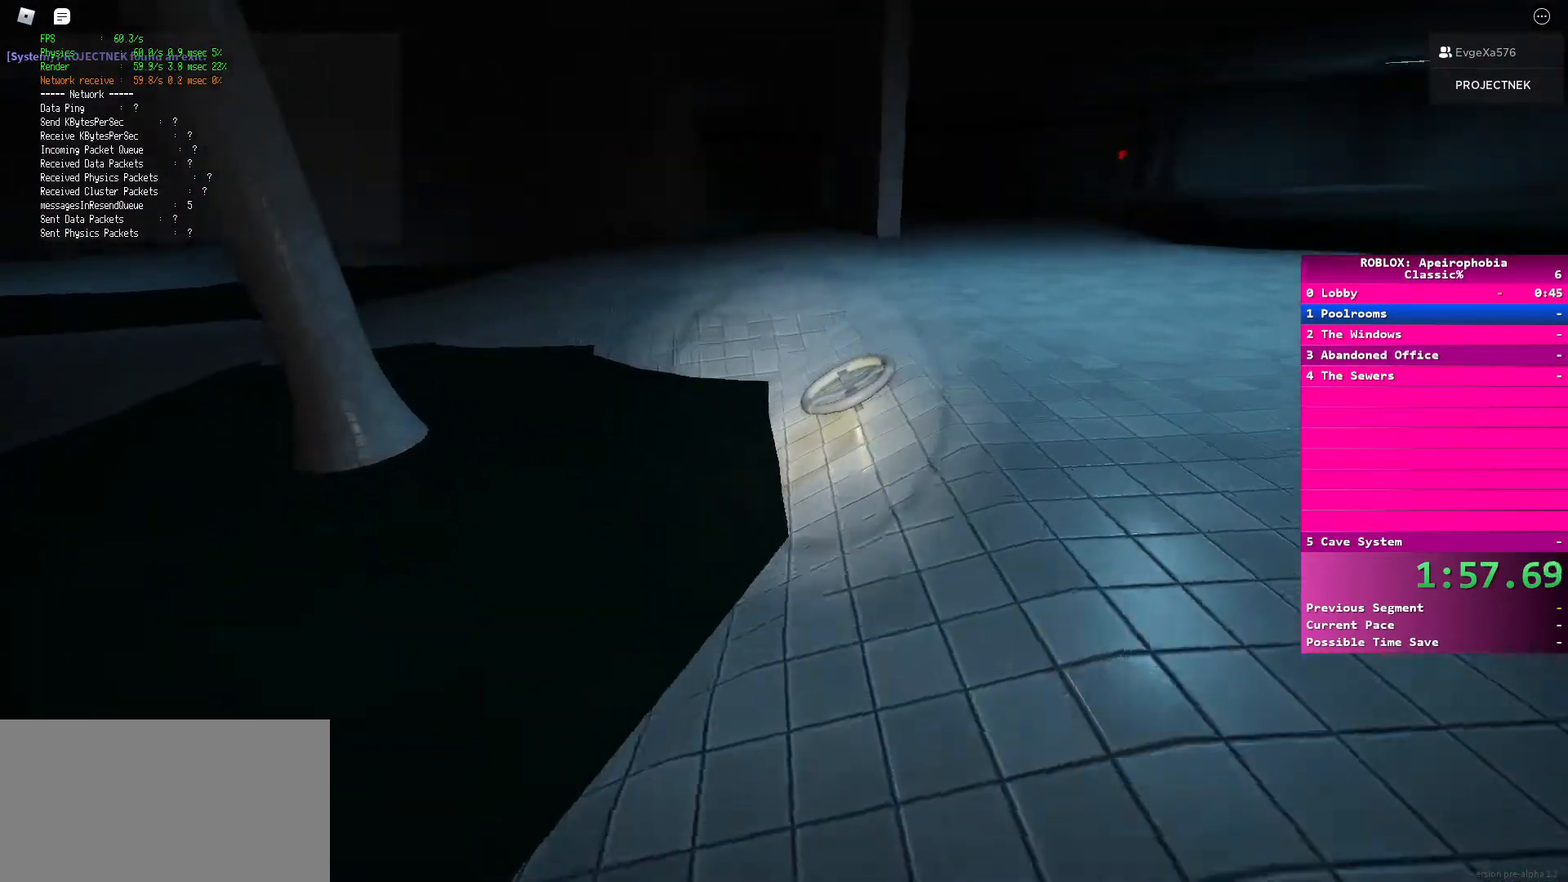
{"keys": [], "mouse": ["left"], "events": [[283, "mouse_left", "down"], [300, "w", "up"], [367, "d", "up"], [400, "mouse_left", "up"], [450, "mouse_left", "down"]]}
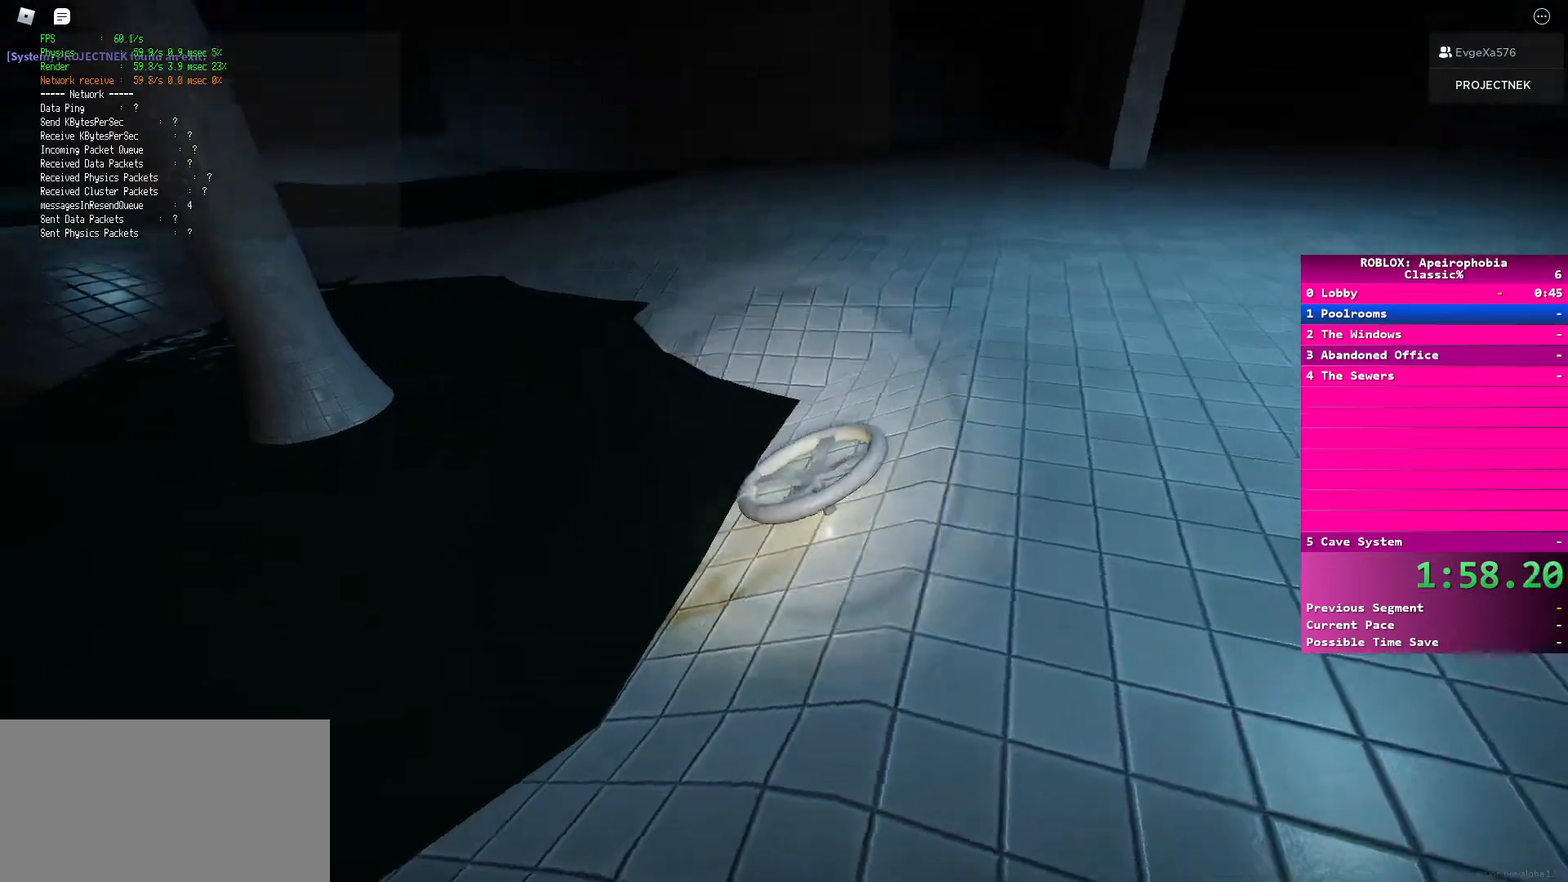
{"keys": ["d"], "mouse": [], "events": [[50, "d", "down"], [50, "mouse_left", "up"], [233, "mouse_left", "down"], [283, "d", "up"], [333, "mouse_left", "up"], [383, "d", "down"]]}
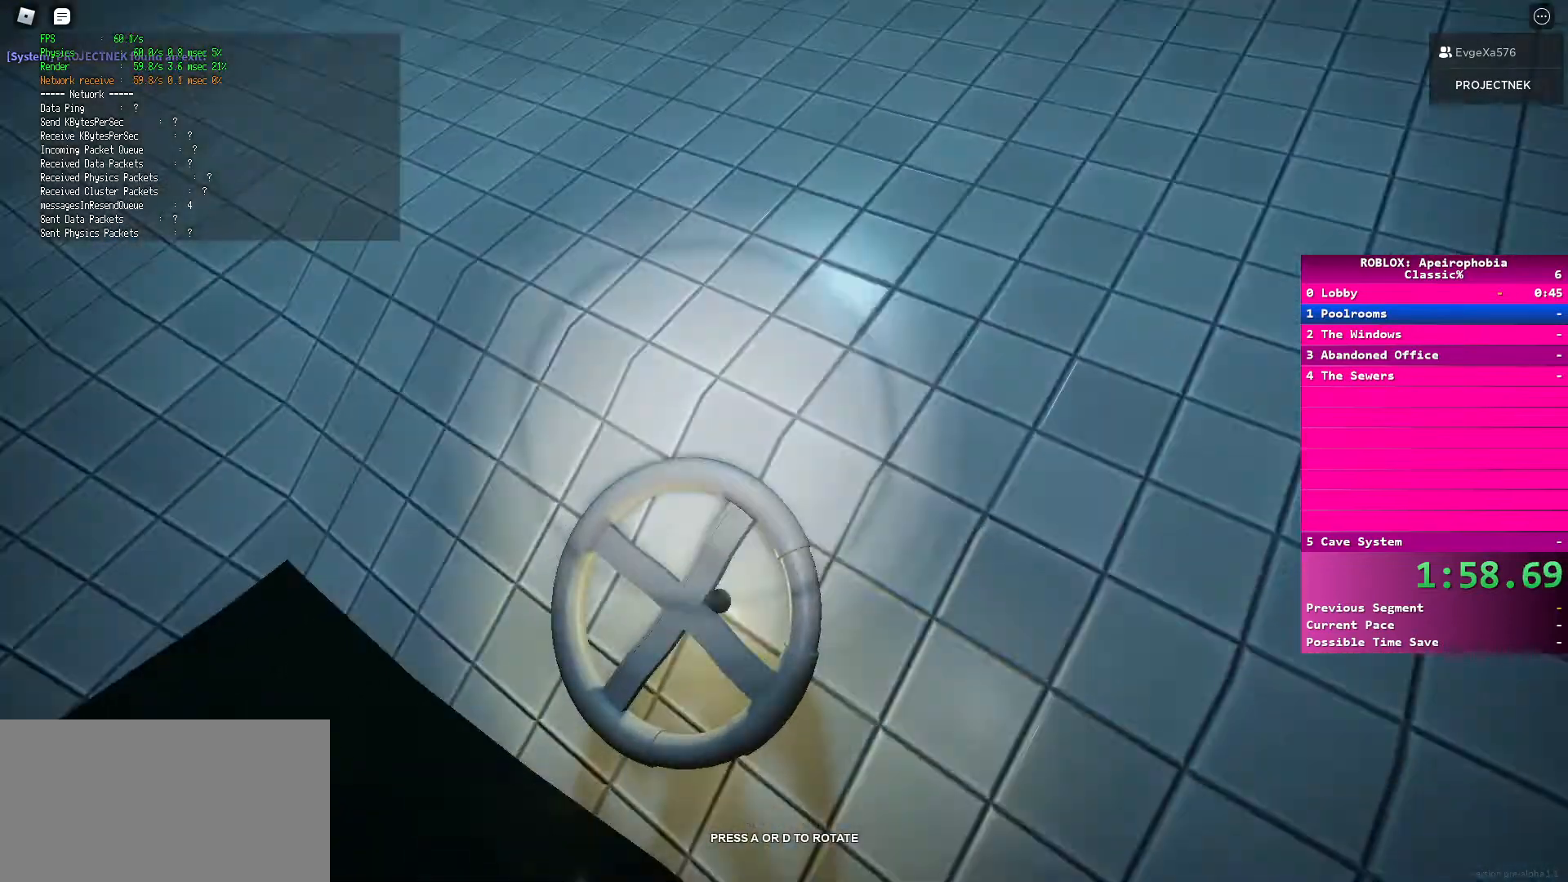
{"keys": ["d"], "mouse": [], "events": []}
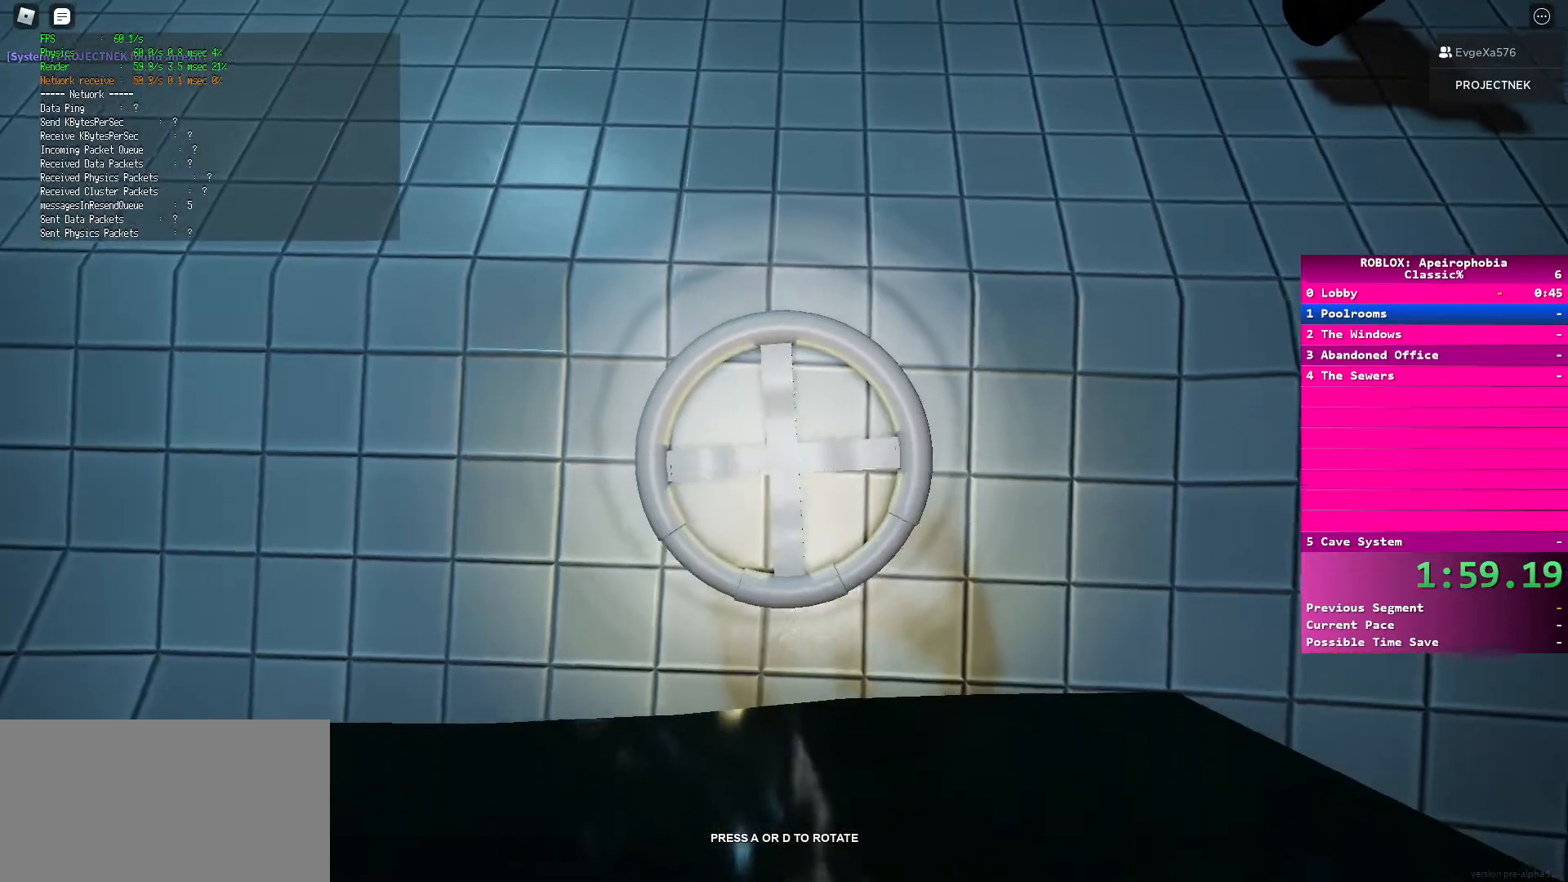
{"keys": ["d"], "mouse": [], "events": []}